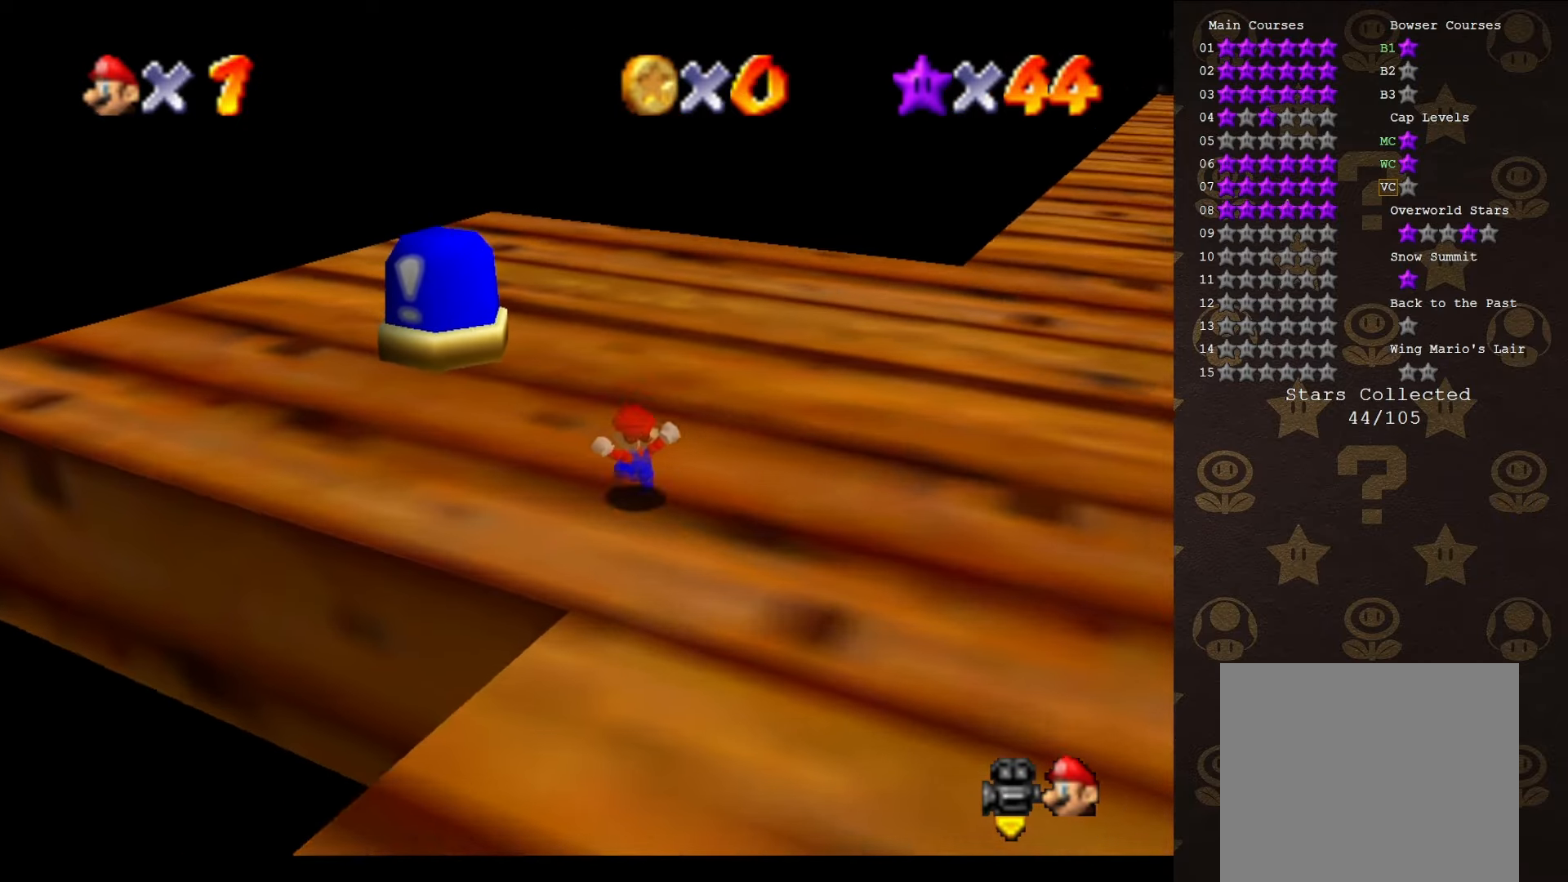
Gameplay with a controller (Nintendo layout); each line is a JSON object with the inputs held at the frame after it. "events" lists button and stick changes between this image and that frame as [ms after this image, input, new state], when the widget could be followed in between. Not read: L3 R3 Z.
{"buttons": ["C_LEFT"], "left_stick": "up", "events": [[133, "A", "down"], [316, "A", "up"], [450, "C_LEFT", "down"], [450, "left_stick", "up"]]}
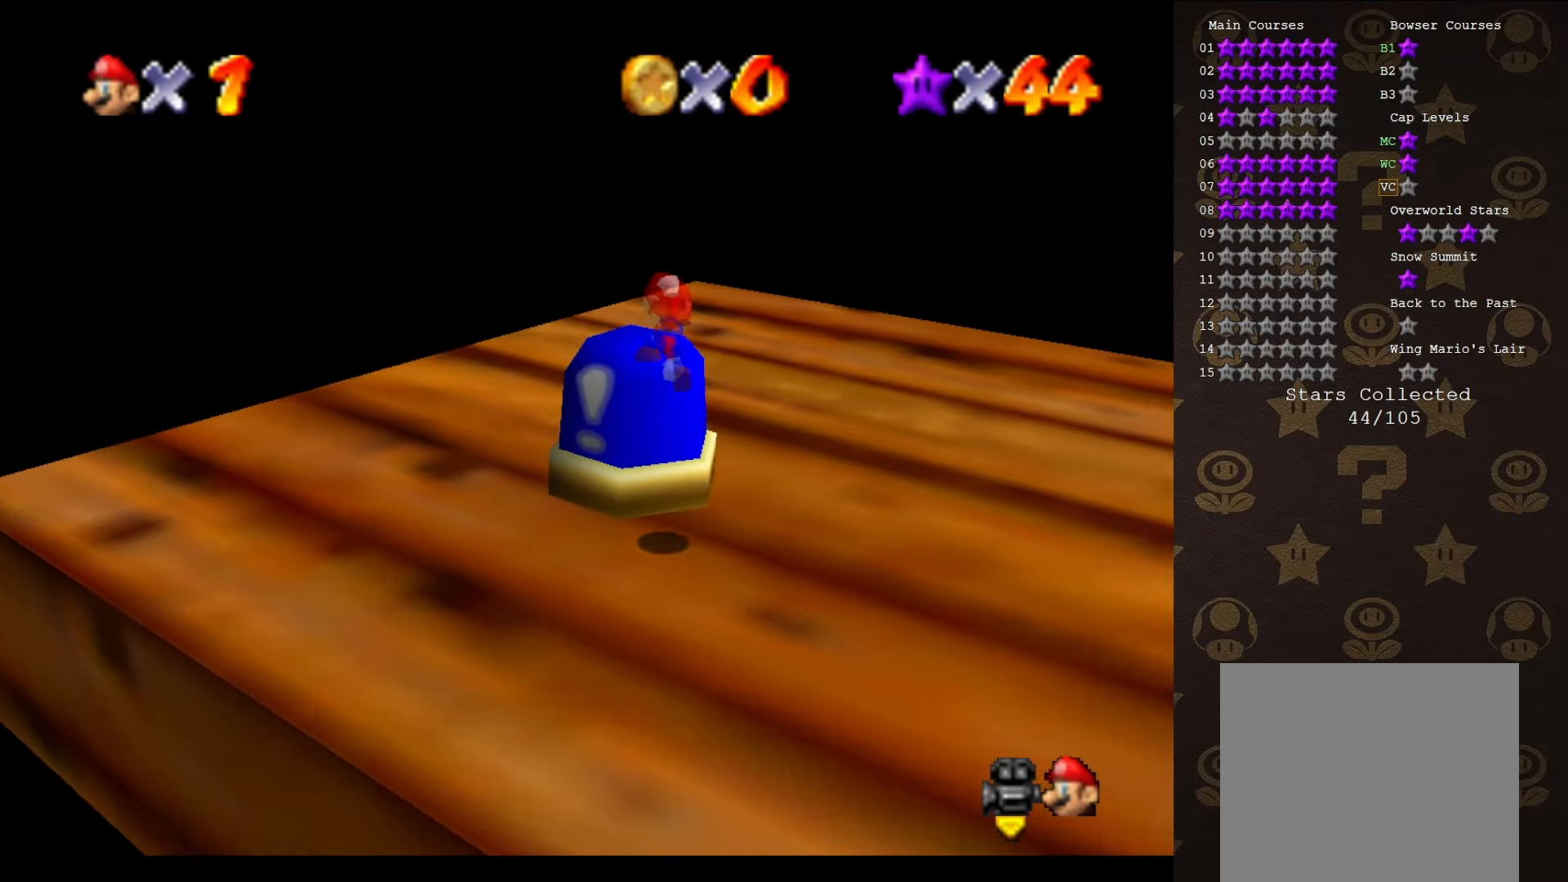
{"buttons": [], "left_stick": "center", "events": [[50, "C_LEFT", "up"], [233, "A", "down"], [233, "left_stick", "center"], [350, "A", "up"]]}
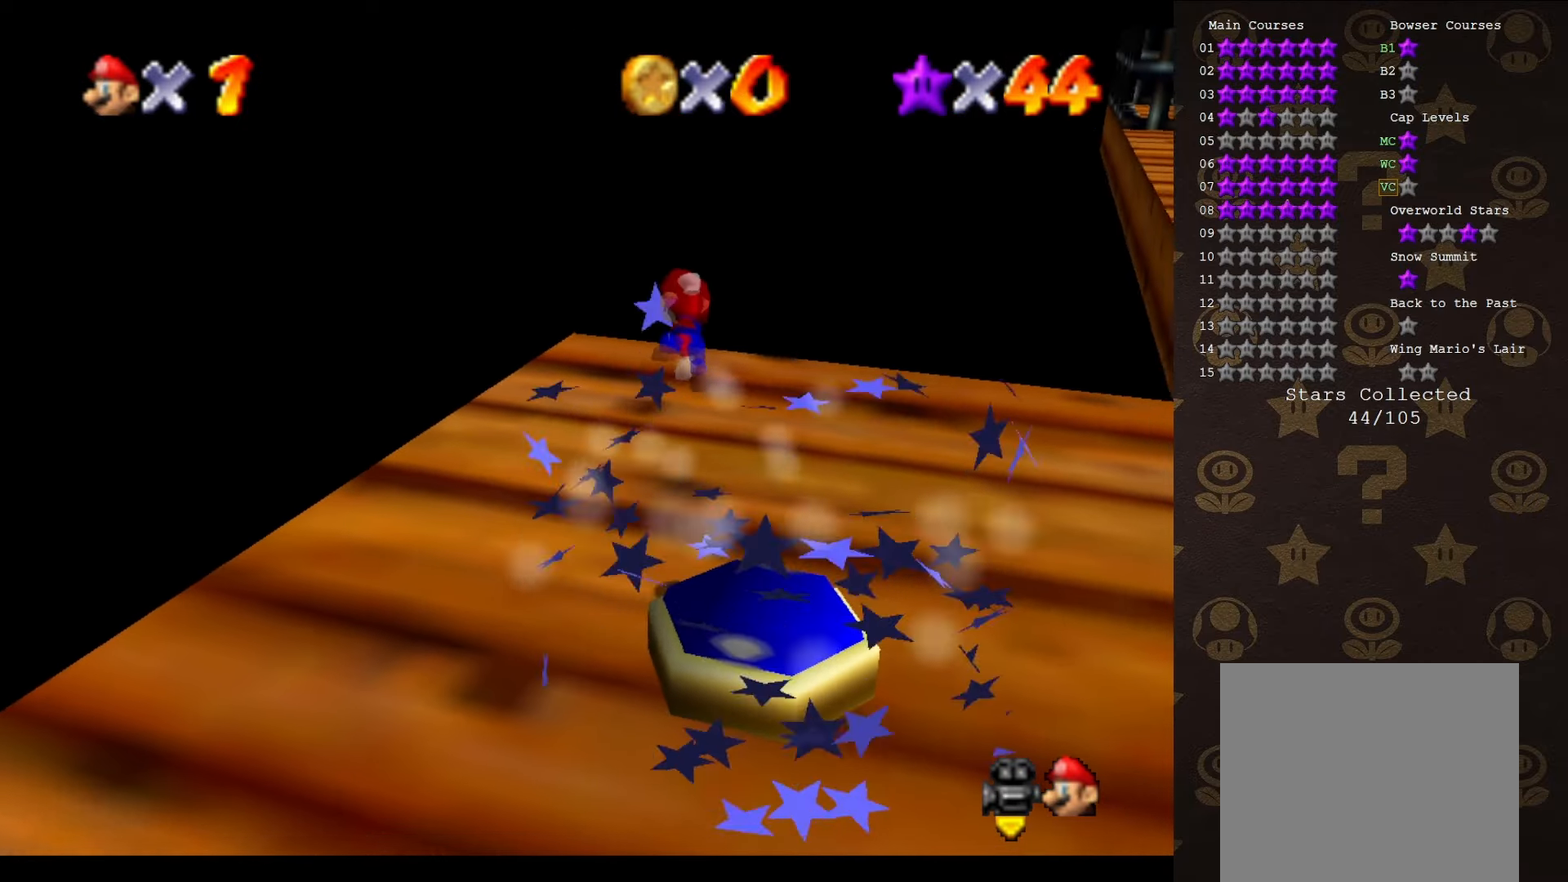
{"buttons": [], "left_stick": "up", "events": [[66, "C_LEFT", "down"], [166, "C_LEFT", "up"], [316, "C_LEFT", "down"], [350, "left_stick", "up-left"], [416, "C_LEFT", "up"], [483, "left_stick", "up"]]}
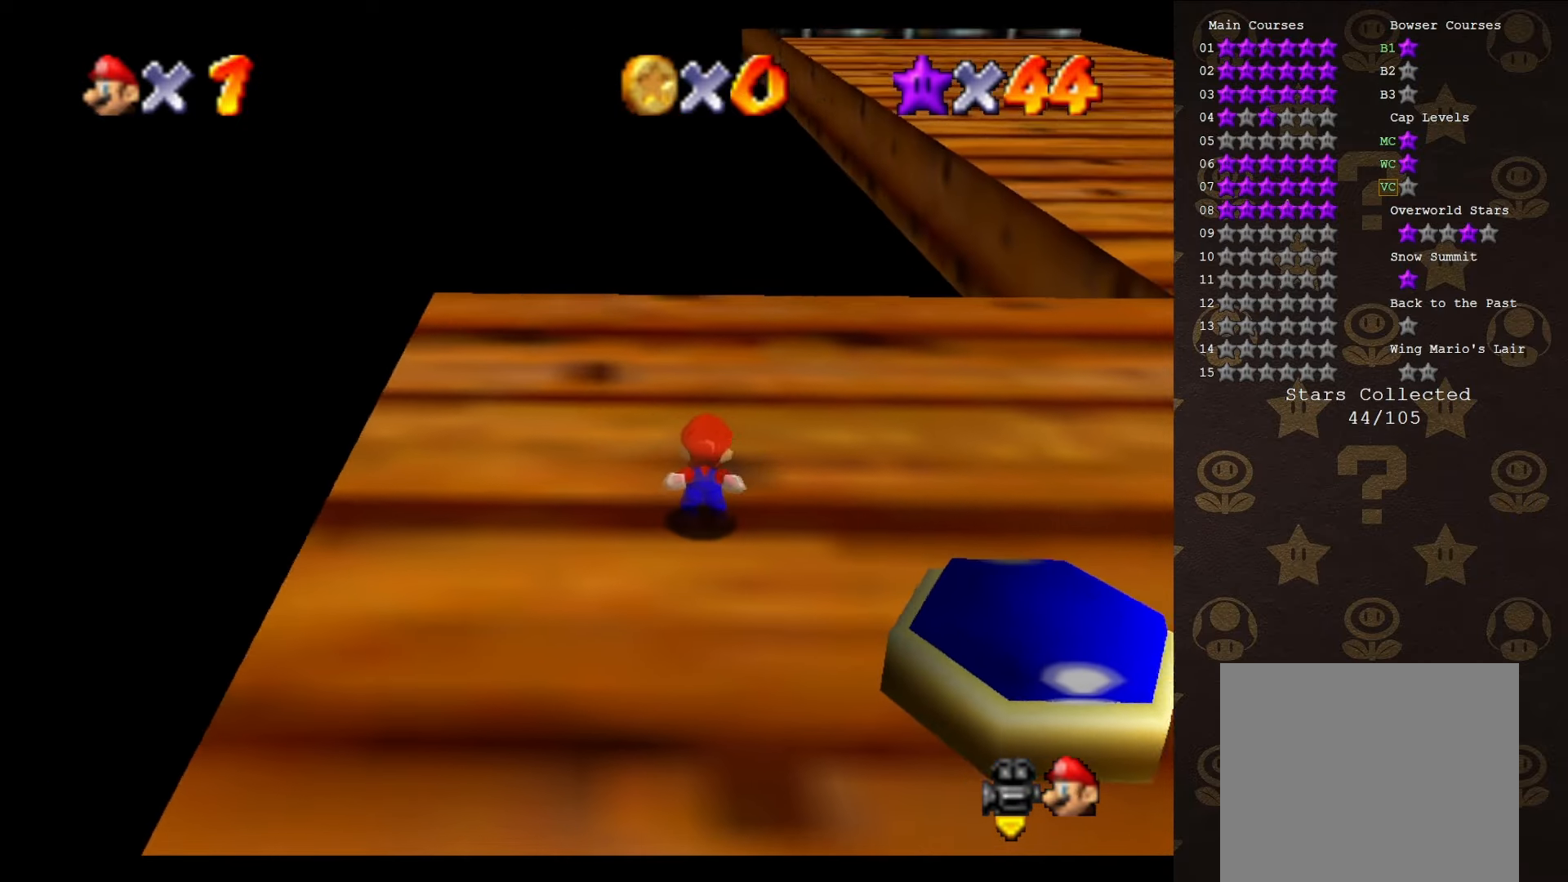
{"buttons": [], "left_stick": "center", "events": [[66, "A", "down"], [166, "A", "up"], [200, "left_stick", "center"], [233, "A", "down"], [300, "A", "up"], [433, "A", "down"], [466, "A", "up"]]}
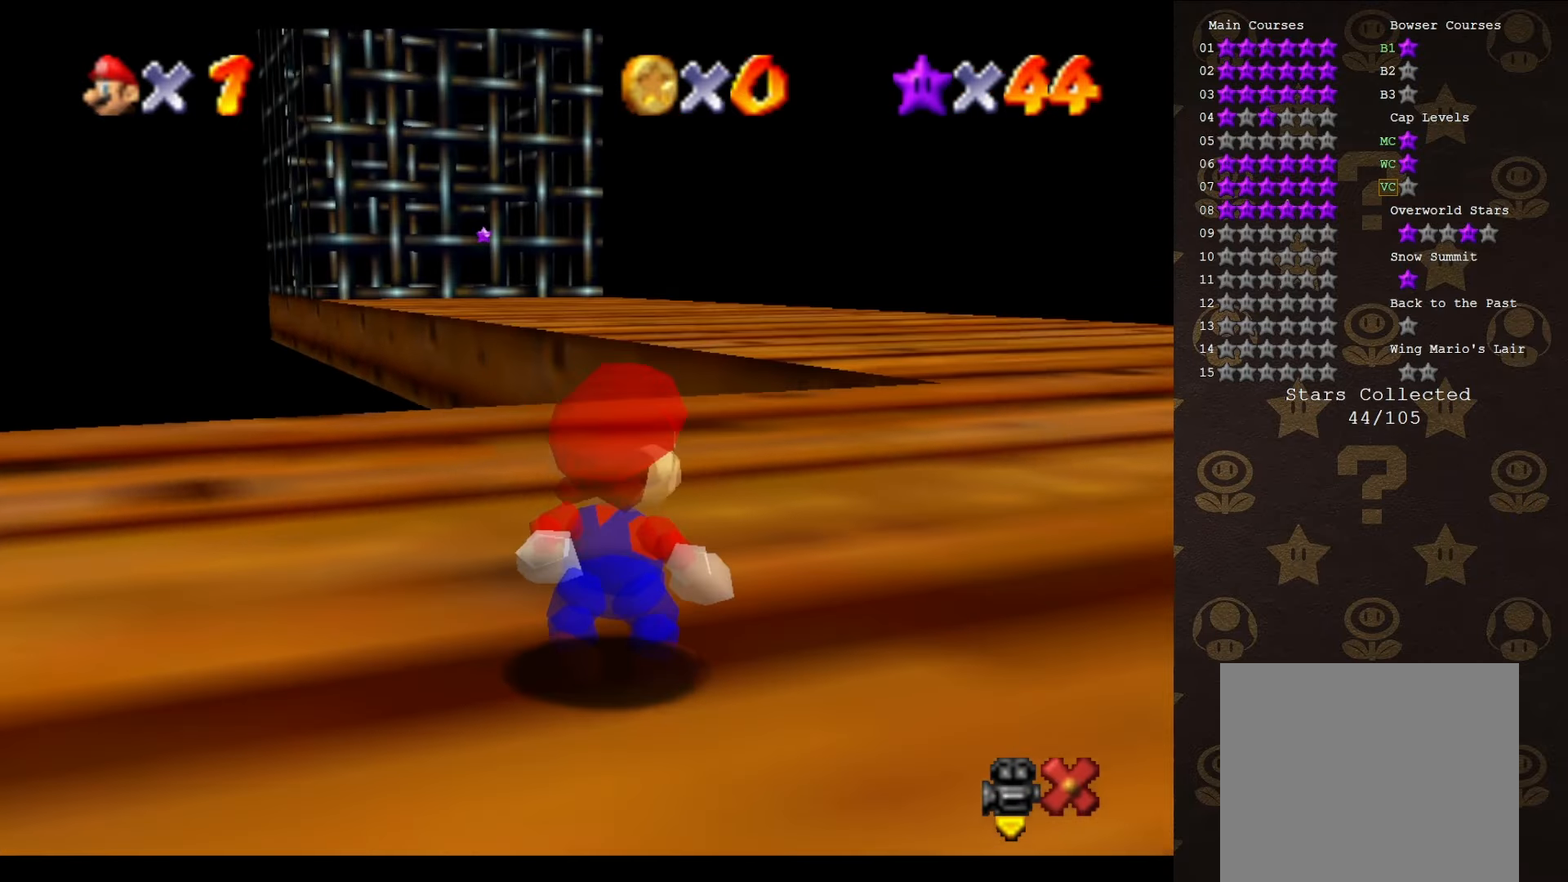
{"buttons": ["A"], "left_stick": "center", "events": [[50, "A", "down"], [116, "A", "up"], [183, "A", "down"], [250, "A", "up"], [300, "A", "down"], [400, "A", "up"], [466, "A", "down"]]}
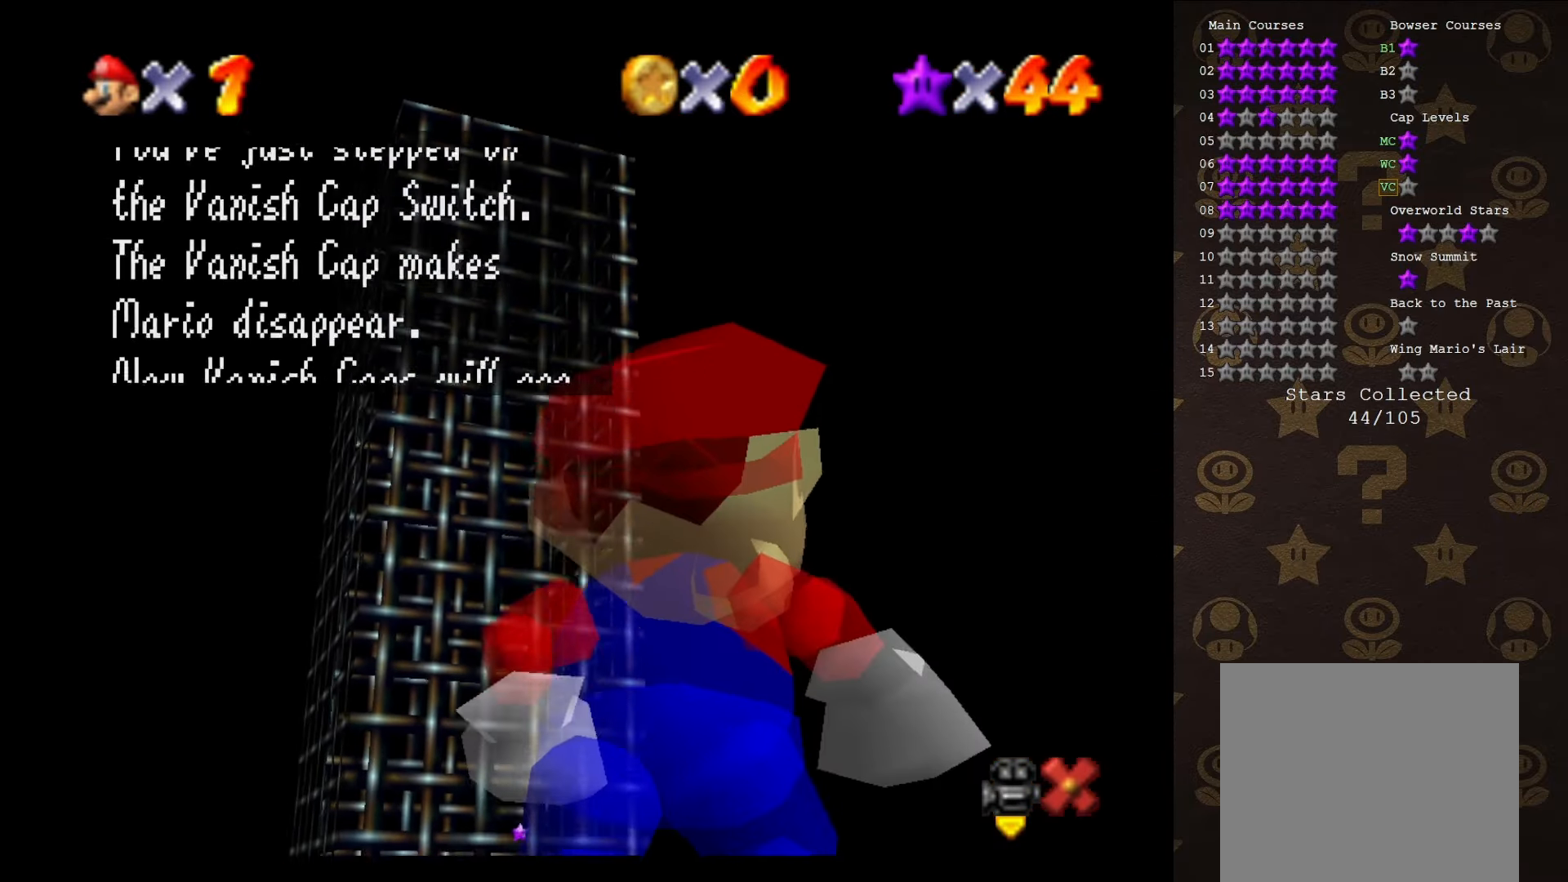
{"buttons": [], "left_stick": "center", "events": [[33, "A", "up"], [116, "A", "down"], [183, "A", "up"], [233, "A", "down"], [300, "A", "up"], [366, "A", "down"], [483, "A", "up"]]}
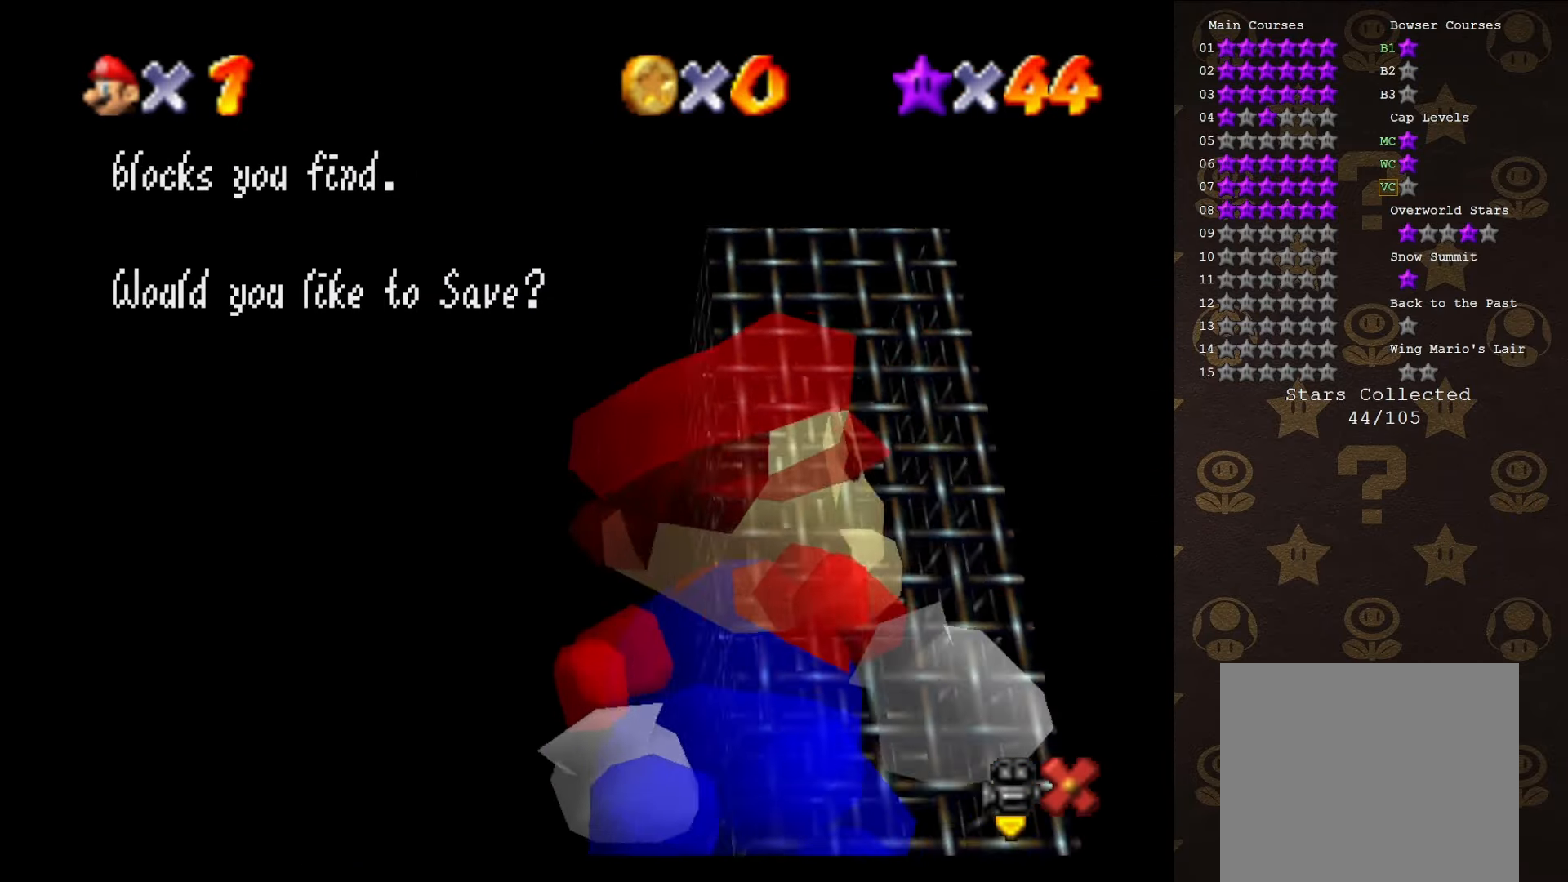
{"buttons": [], "left_stick": "up-right", "events": [[50, "A", "down"], [100, "A", "up"], [166, "A", "down"], [233, "A", "up"], [316, "A", "down"], [416, "A", "up"], [483, "left_stick", "up-right"]]}
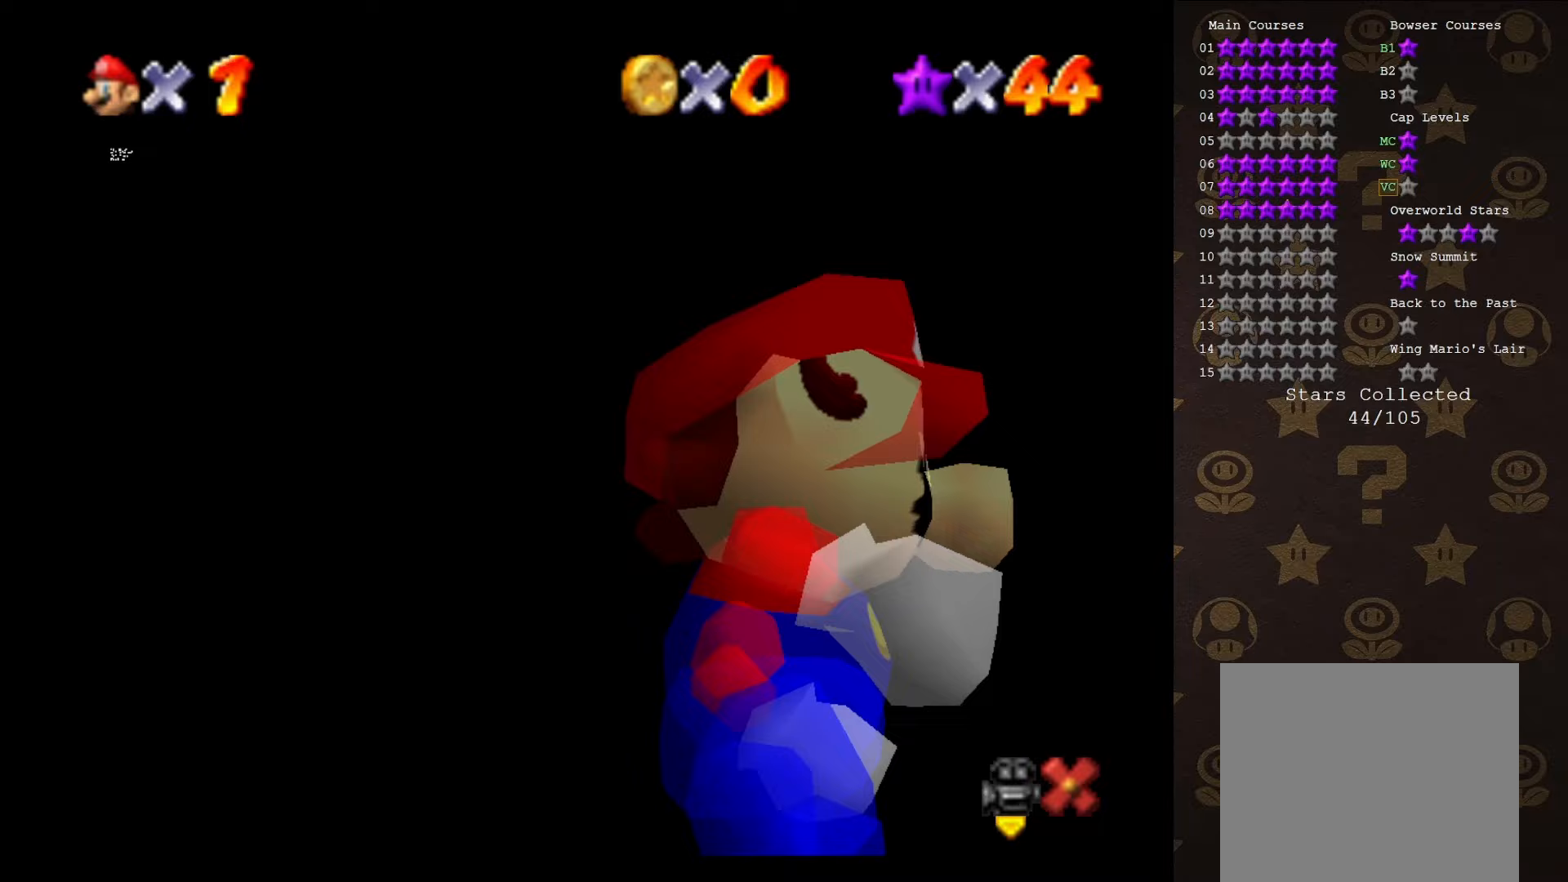
{"buttons": [], "left_stick": "up-right", "events": []}
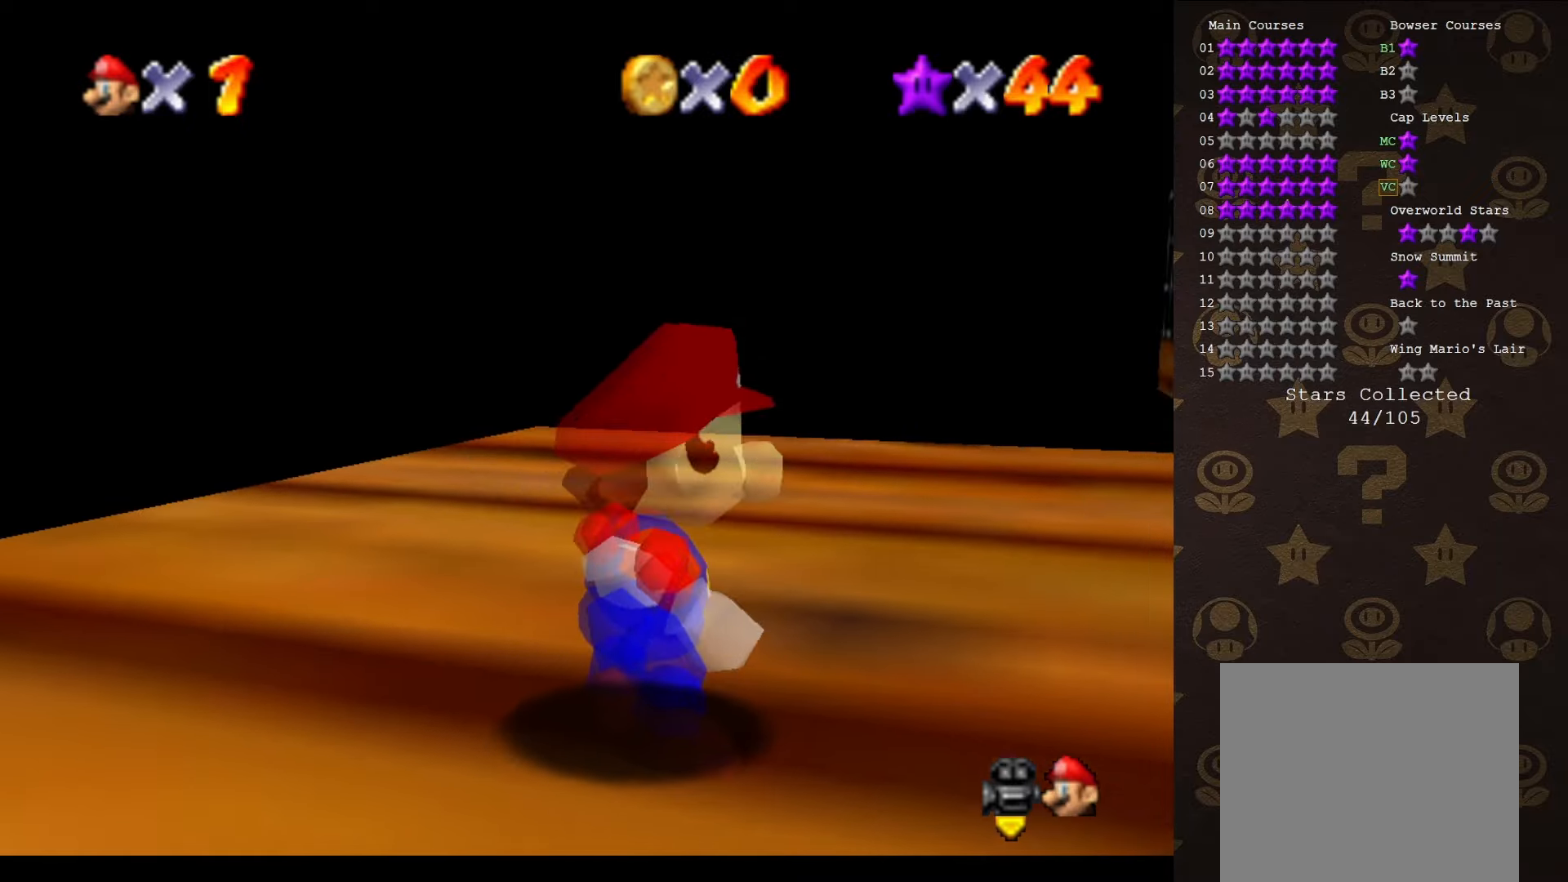
{"buttons": [], "left_stick": "up", "events": [[467, "left_stick", "up"]]}
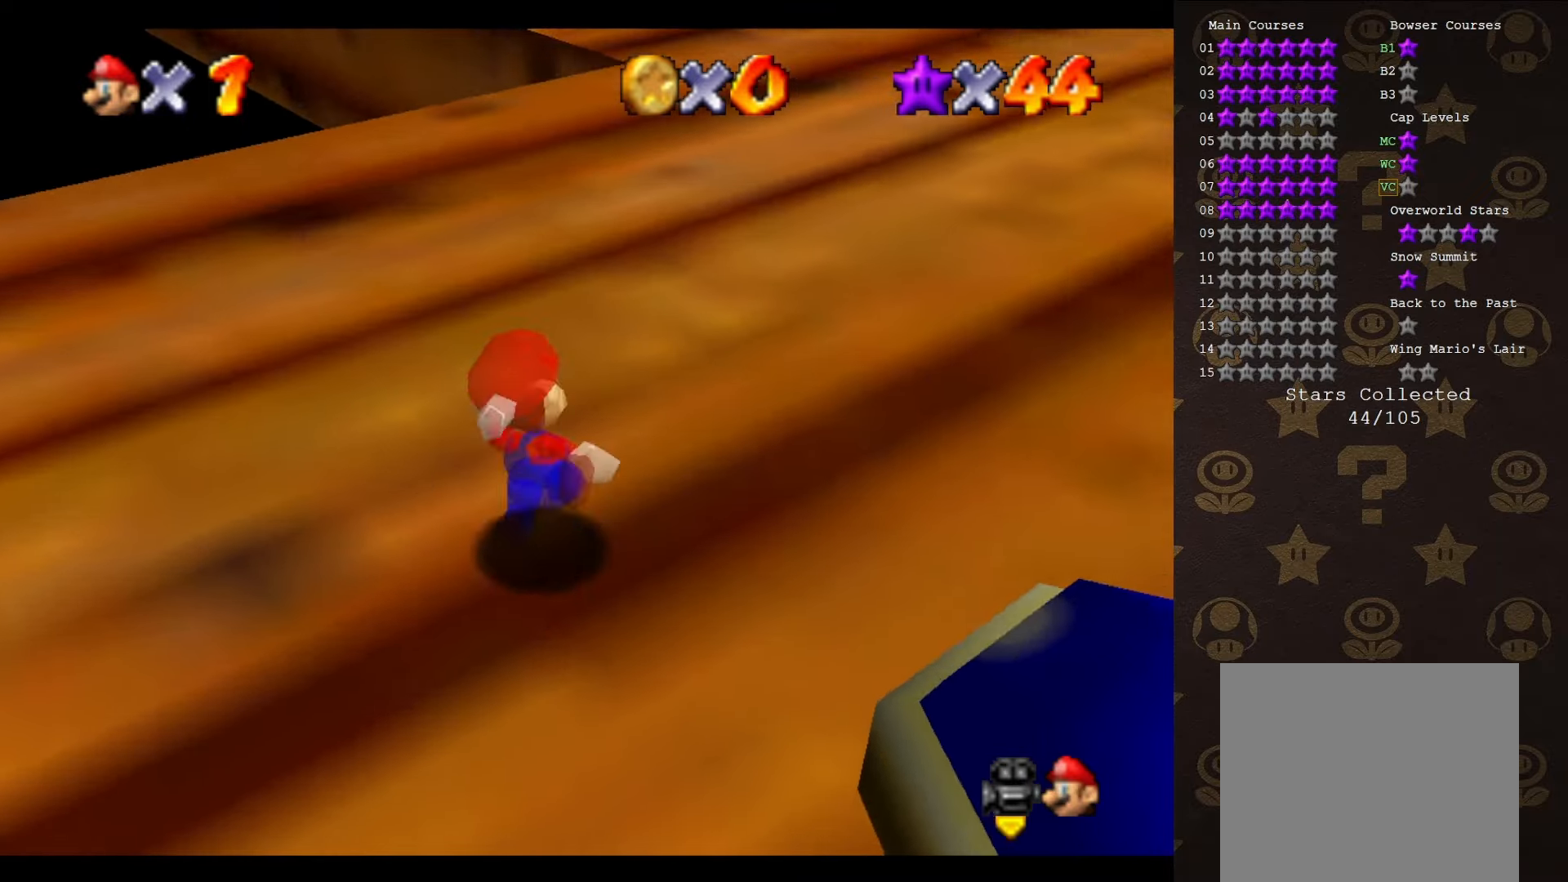
{"buttons": [], "left_stick": "up", "events": []}
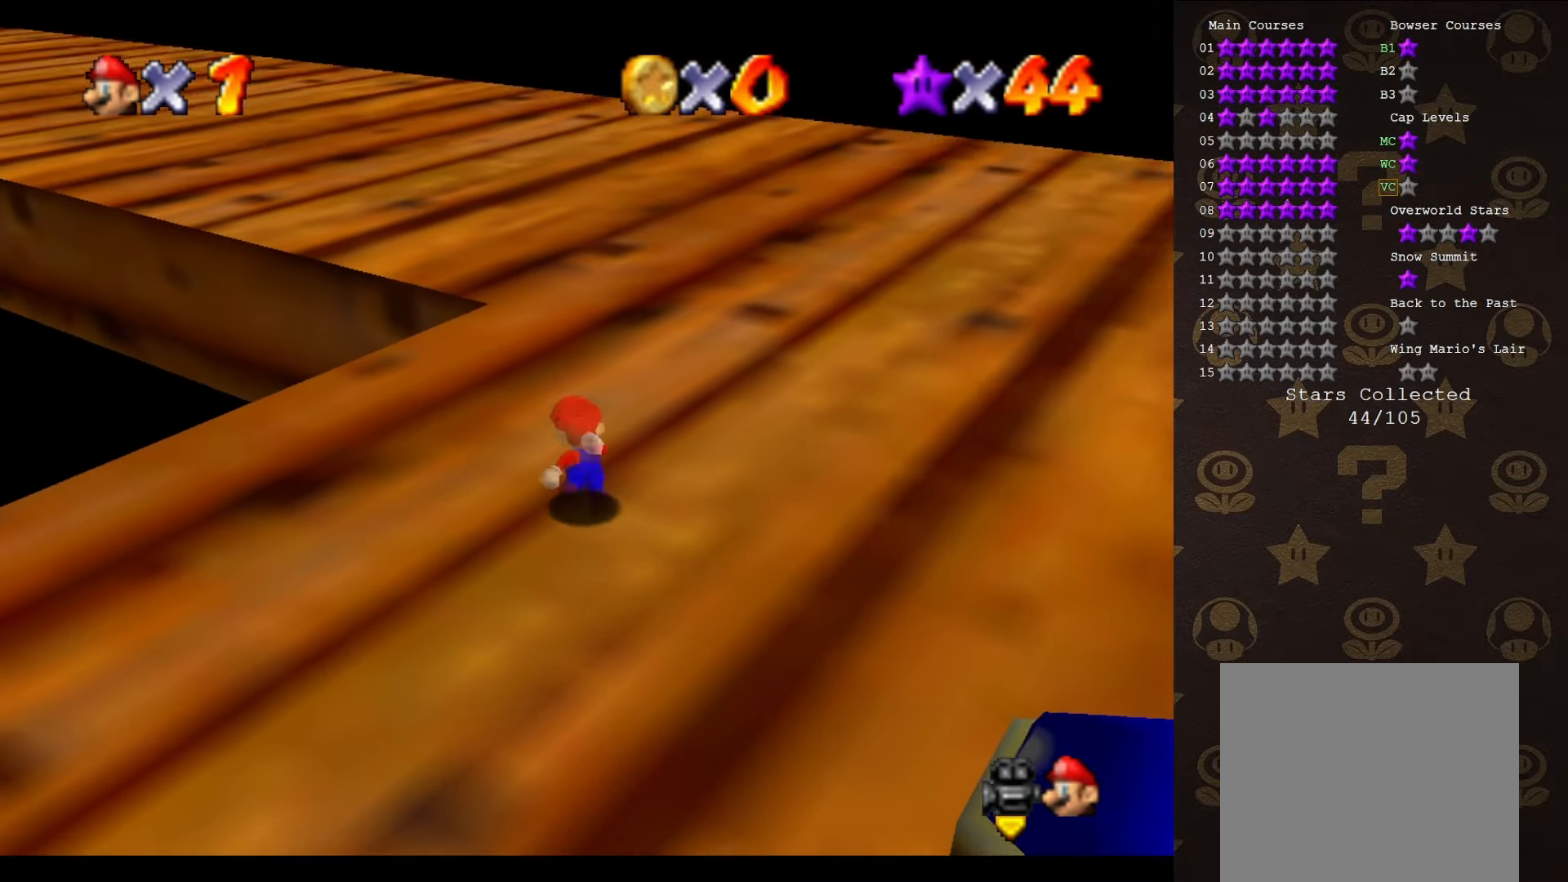
{"buttons": [], "left_stick": "up-left", "events": [[100, "A", "down"], [233, "A", "up"], [283, "left_stick", "up-left"], [350, "C_UP", "down"], [450, "C_UP", "up"]]}
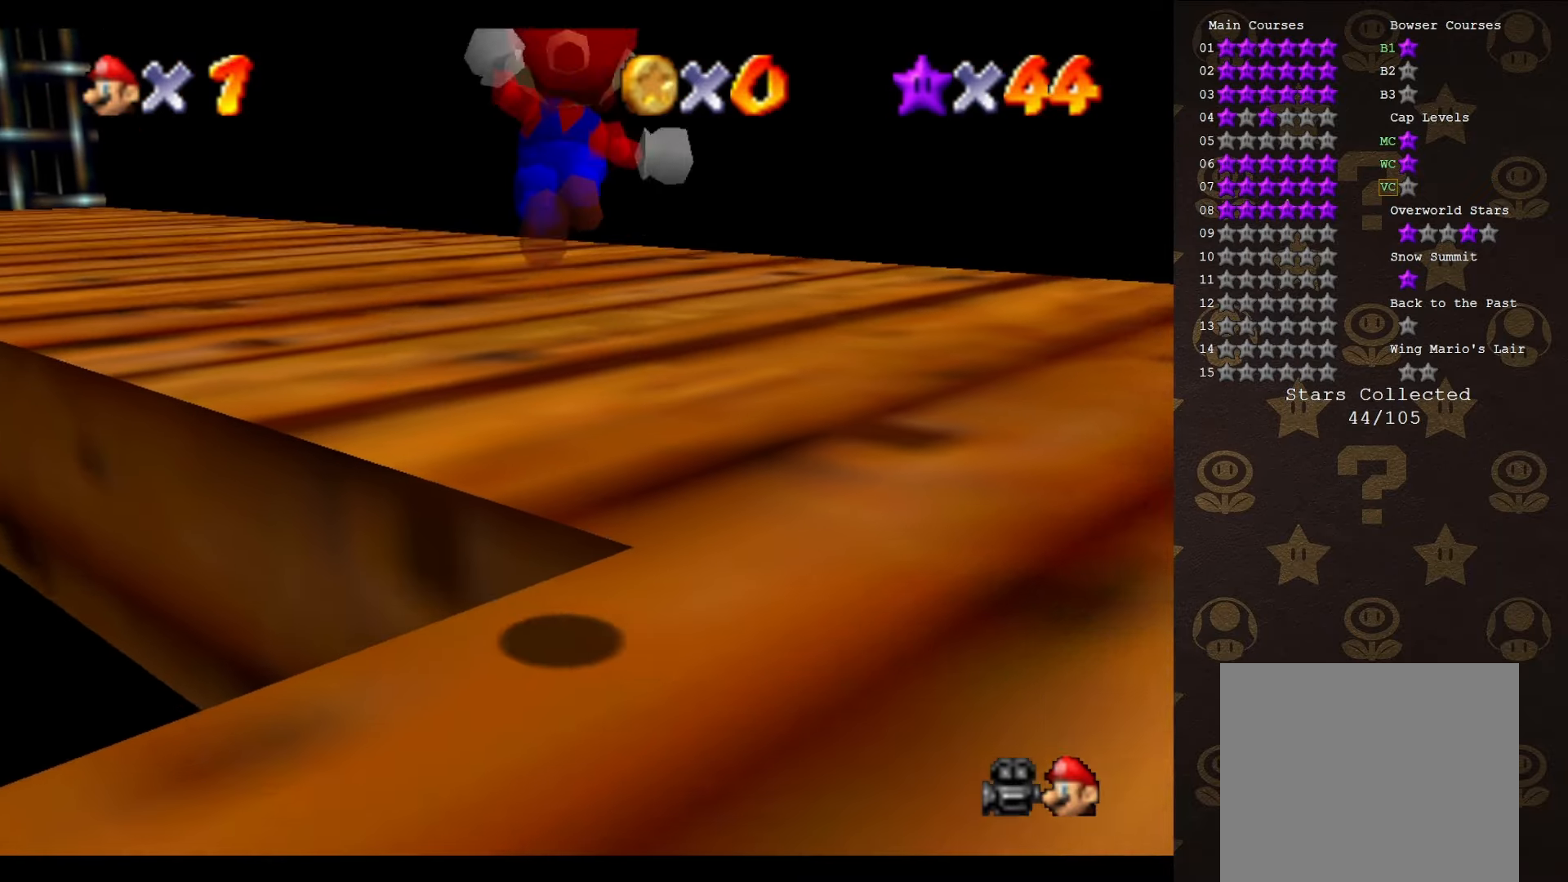
{"buttons": [], "left_stick": "up", "events": [[267, "left_stick", "up"]]}
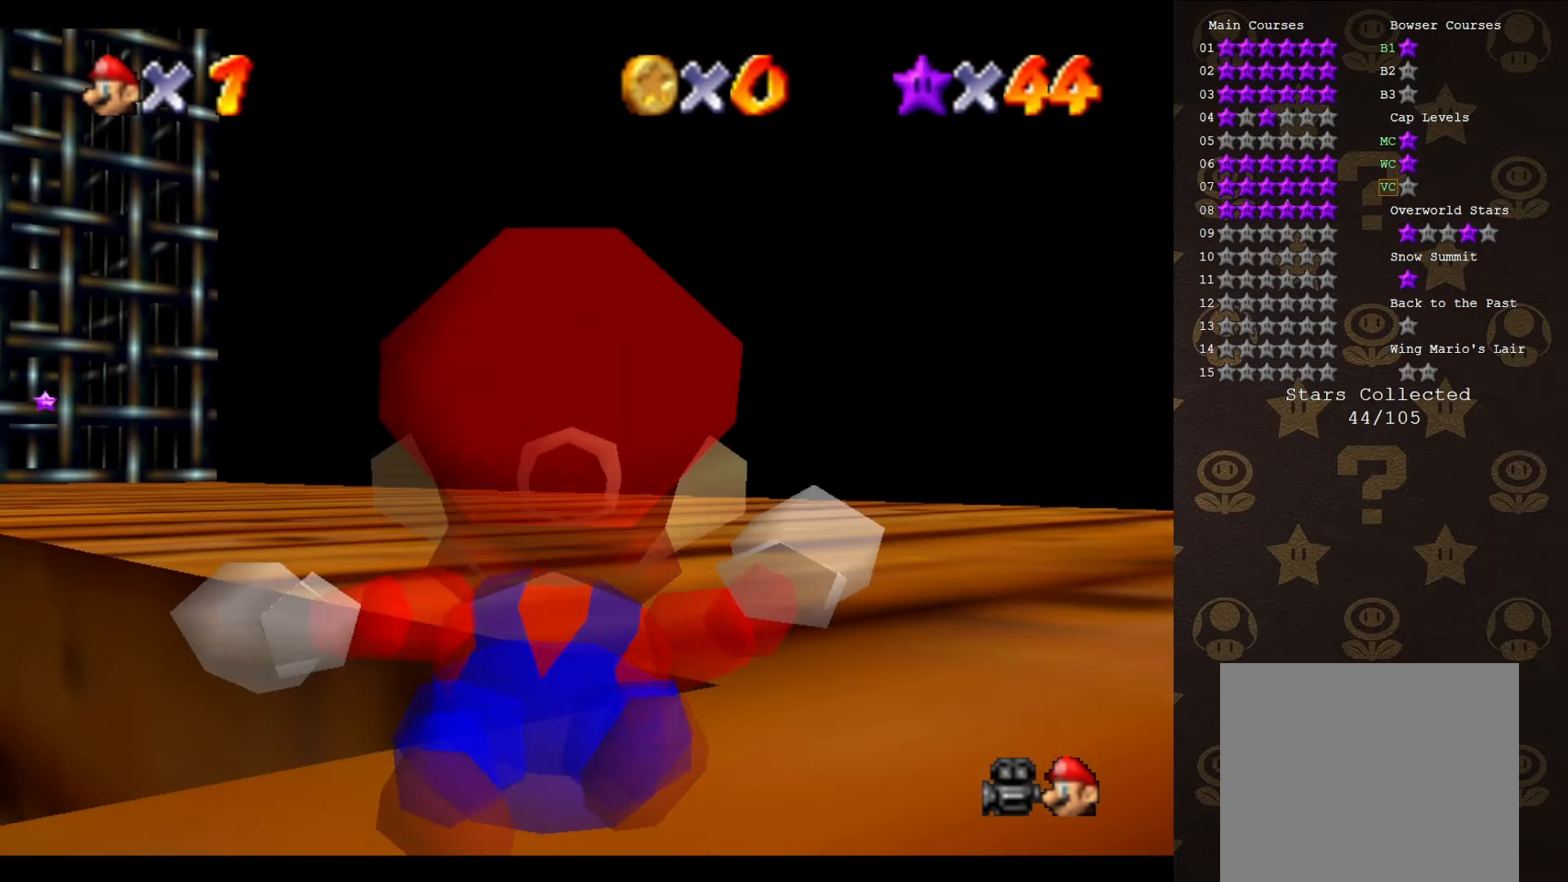
{"buttons": ["C_DOWN"], "left_stick": "up", "events": [[250, "left_stick", "center"], [467, "C_DOWN", "down"], [500, "left_stick", "up"]]}
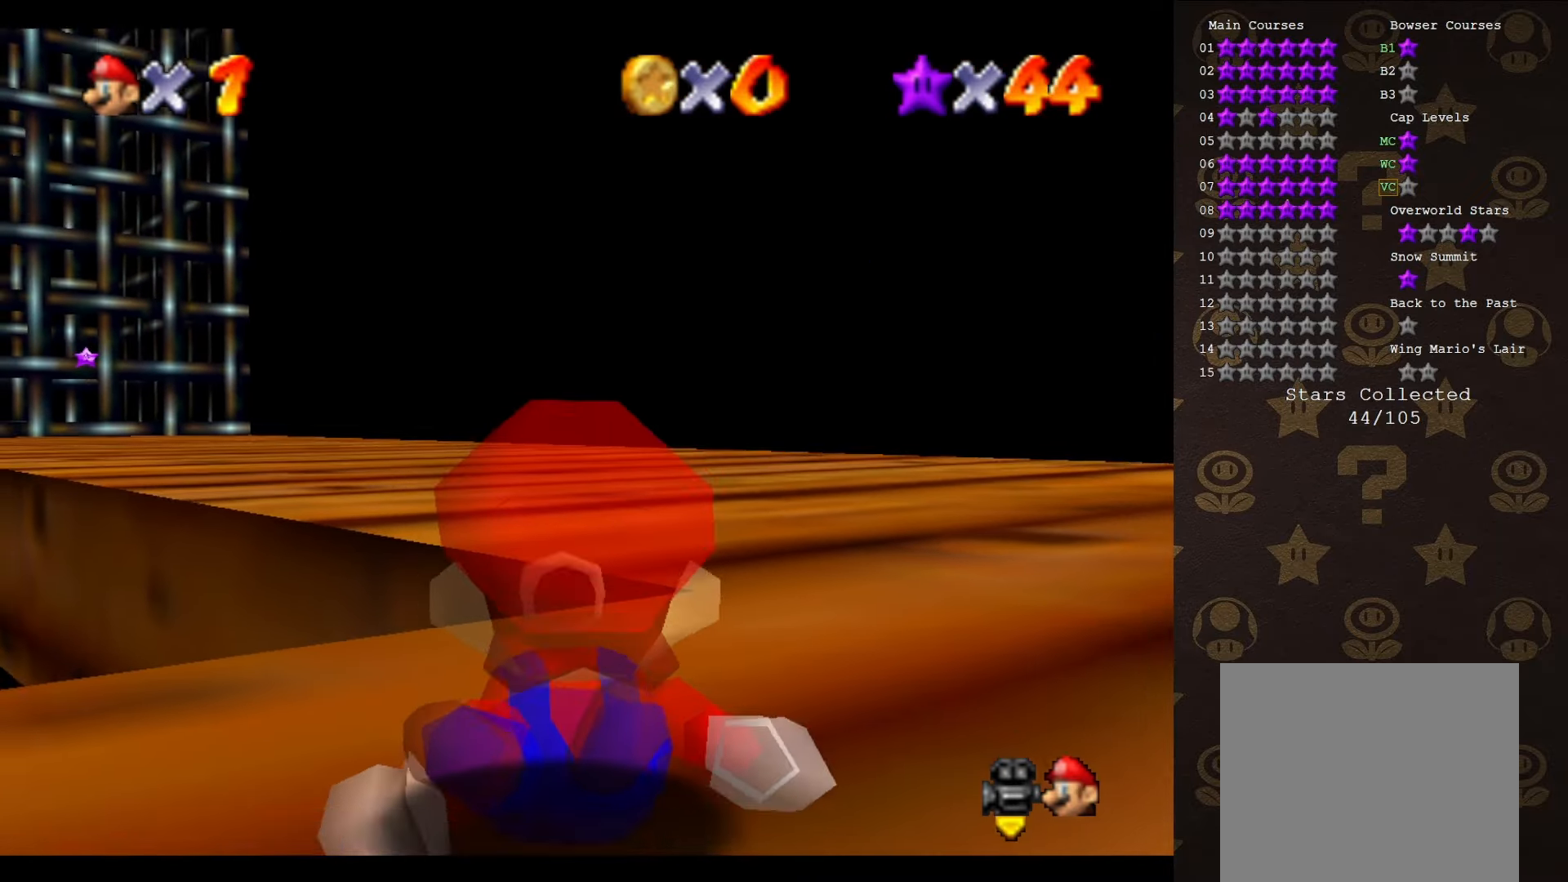
{"buttons": [], "left_stick": "up", "events": [[50, "C_DOWN", "up"]]}
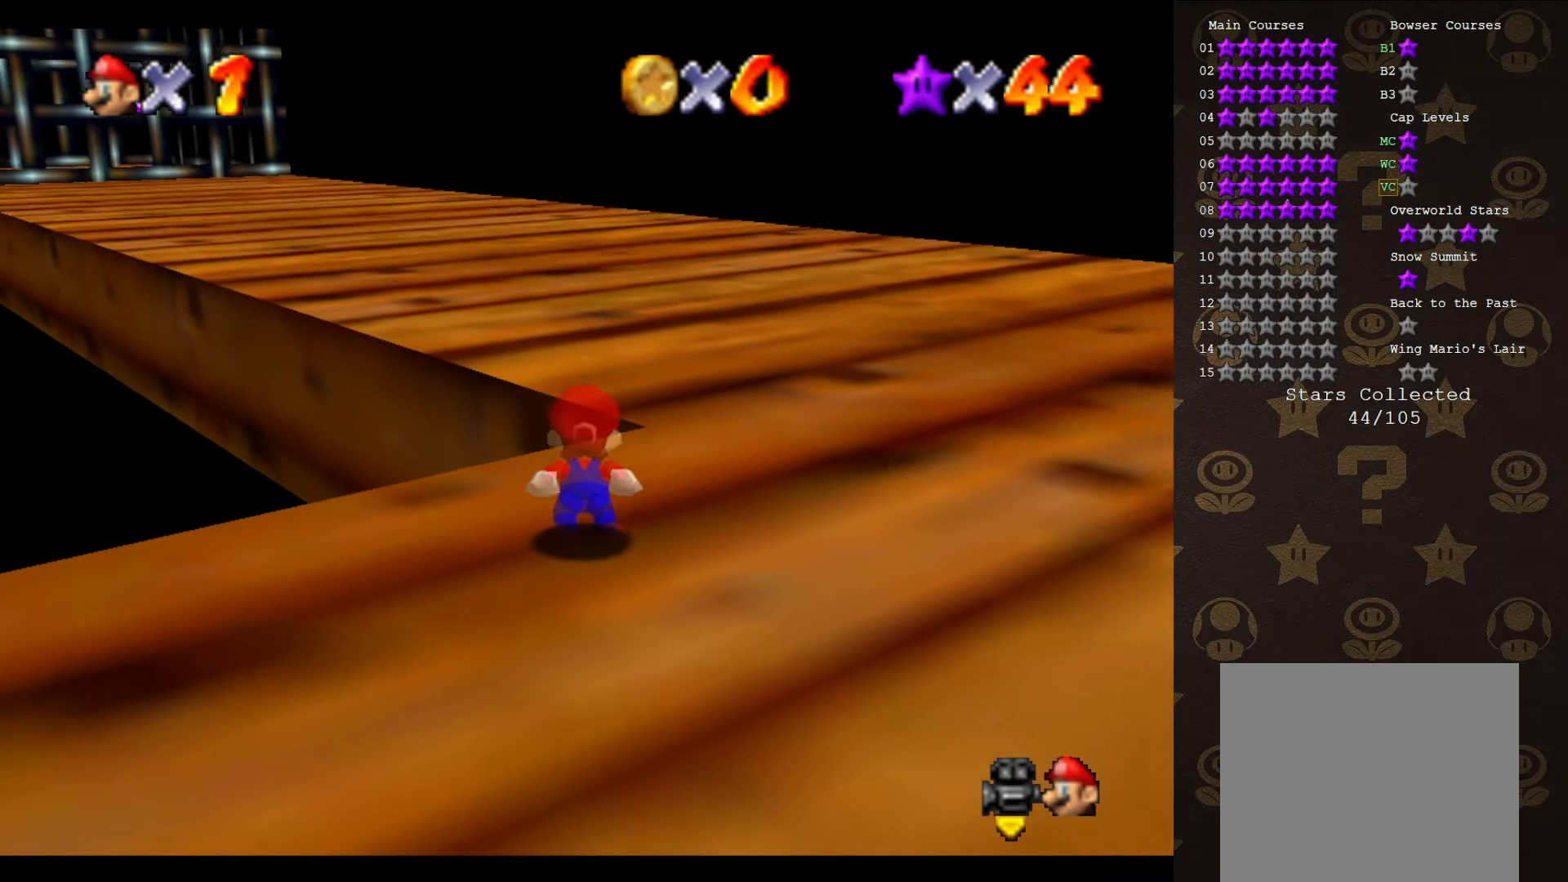
{"buttons": [], "left_stick": "up-right", "events": [[67, "left_stick", "up-right"]]}
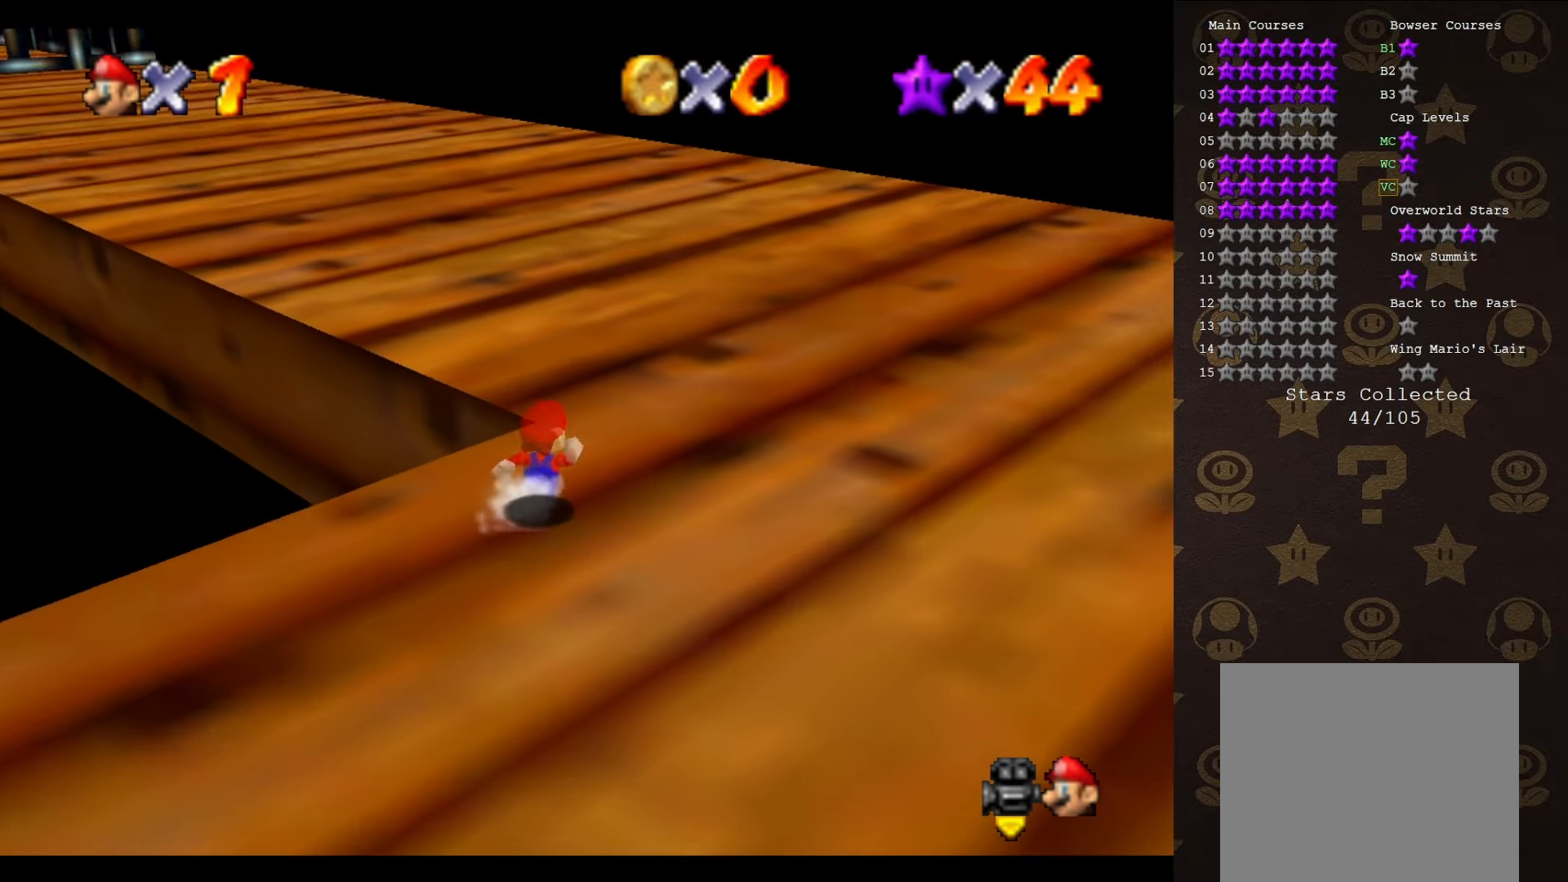
{"buttons": [], "left_stick": "up-right", "events": [[200, "C_LEFT", "down"], [267, "C_LEFT", "up"], [350, "C_LEFT", "down"], [450, "C_LEFT", "up"]]}
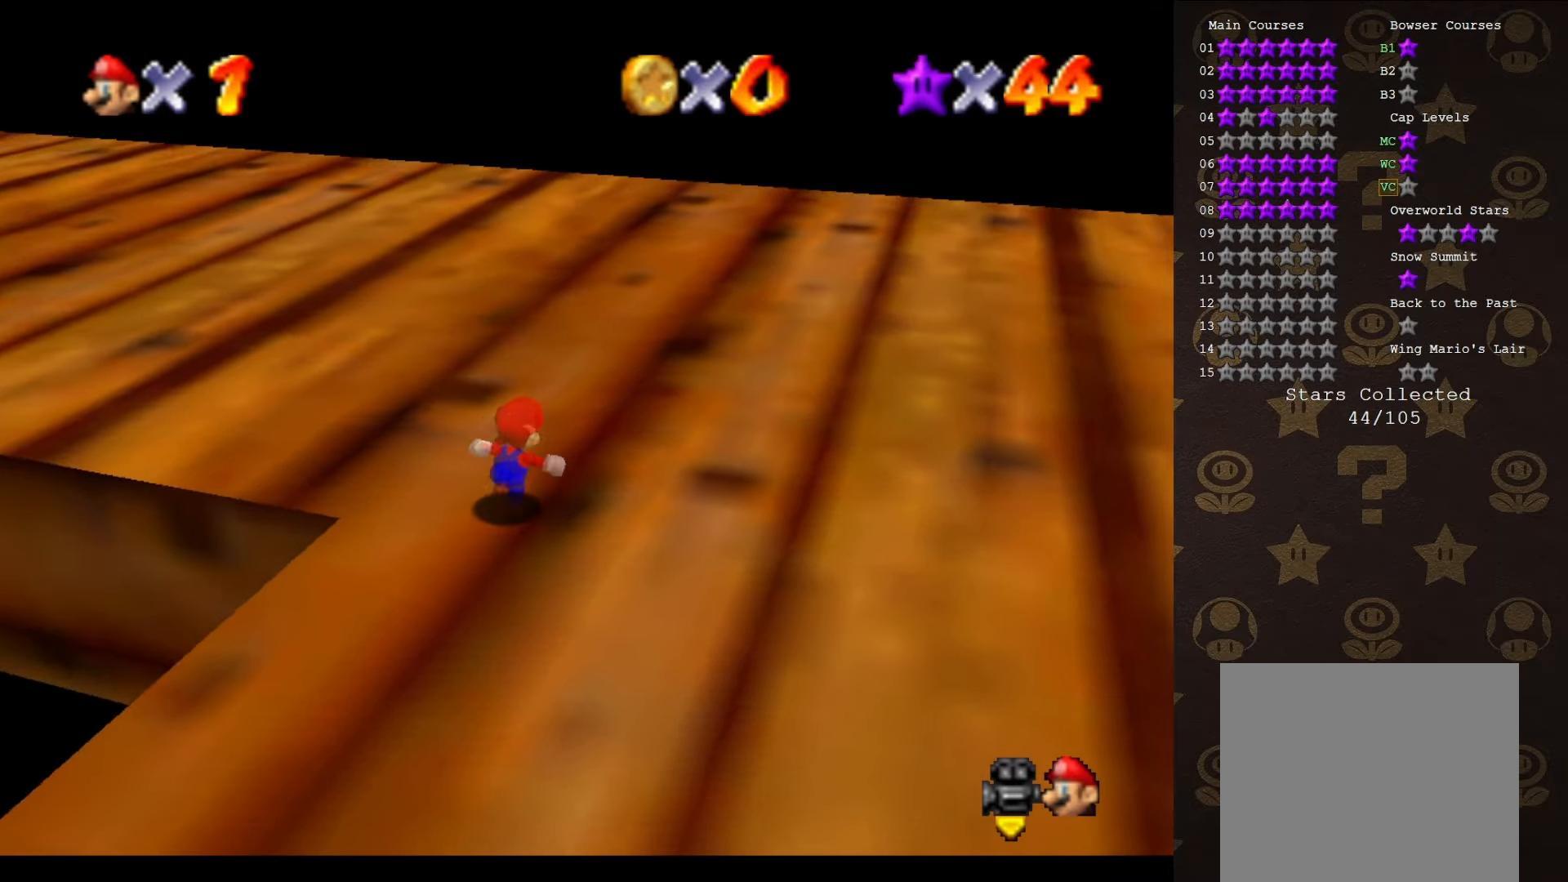
{"buttons": [], "left_stick": "left", "events": [[33, "C_LEFT", "down"], [83, "C_LEFT", "up"], [150, "C_LEFT", "down"], [250, "C_LEFT", "up"], [267, "left_stick", "up-left"], [367, "left_stick", "left"]]}
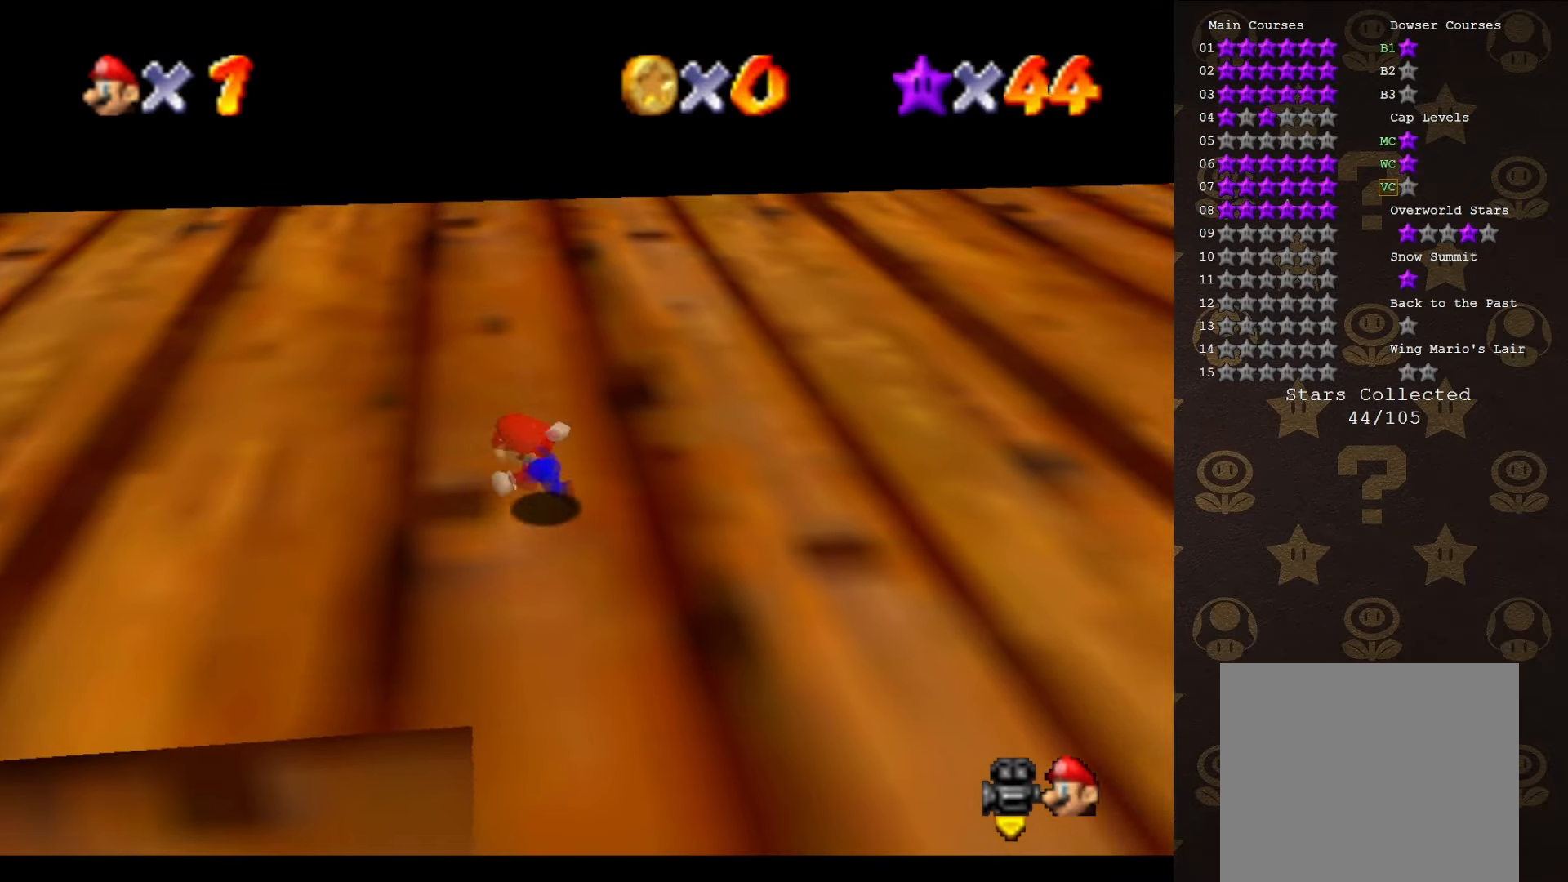
{"buttons": [], "left_stick": "left", "events": [[83, "A", "down"], [217, "A", "up"], [367, "C_UP", "down"], [433, "C_UP", "up"]]}
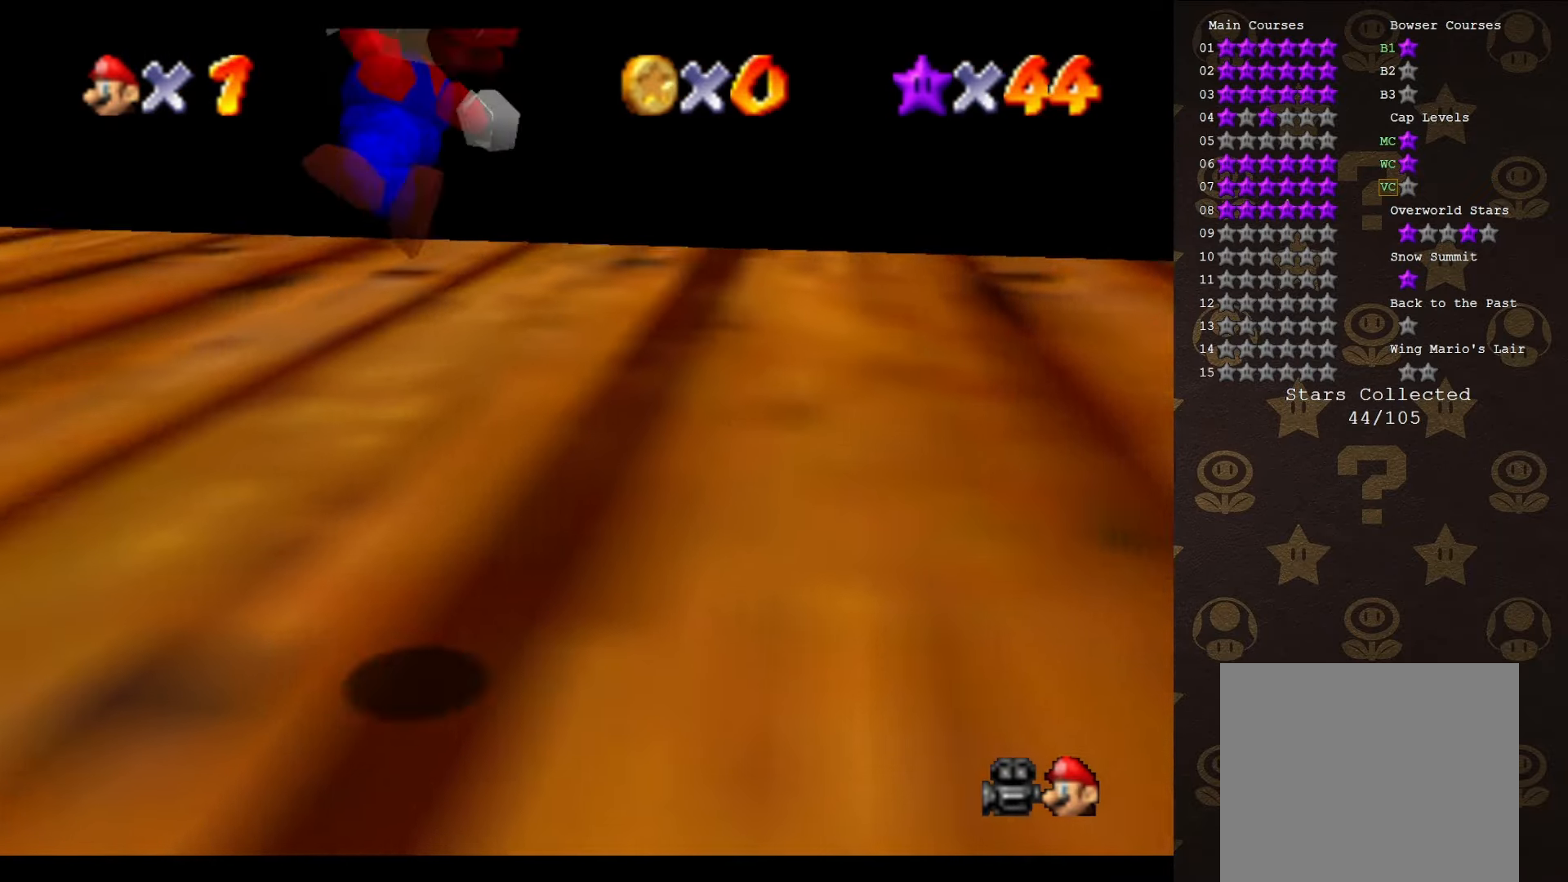
{"buttons": [], "left_stick": "up-left", "events": [[100, "left_stick", "up-left"]]}
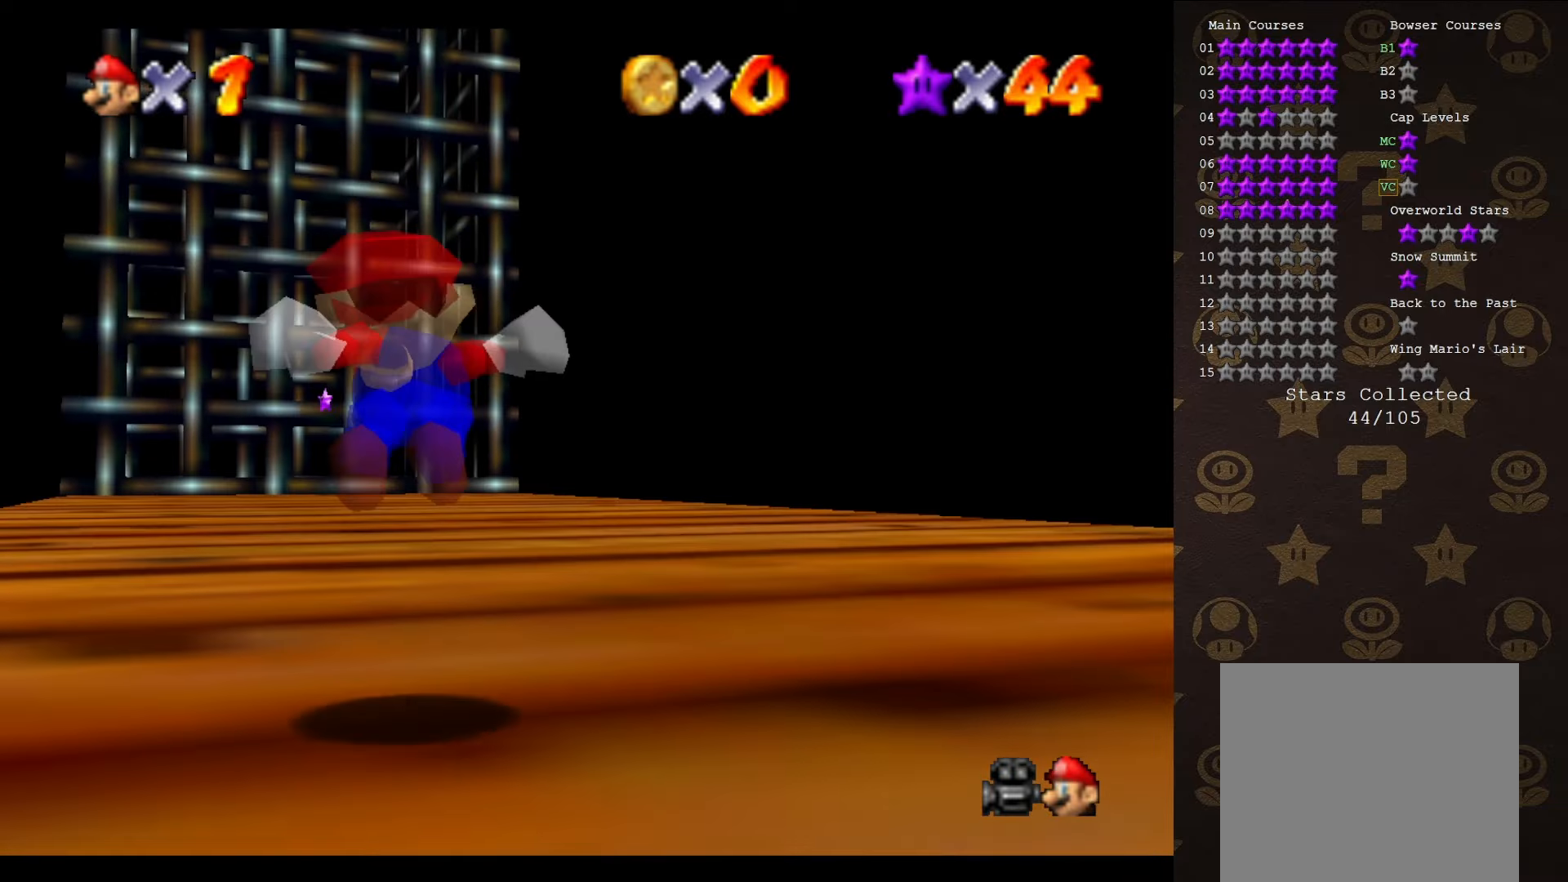
{"buttons": ["A", "B"], "left_stick": "up", "events": [[33, "left_stick", "up"], [383, "A", "down"], [383, "B", "down"]]}
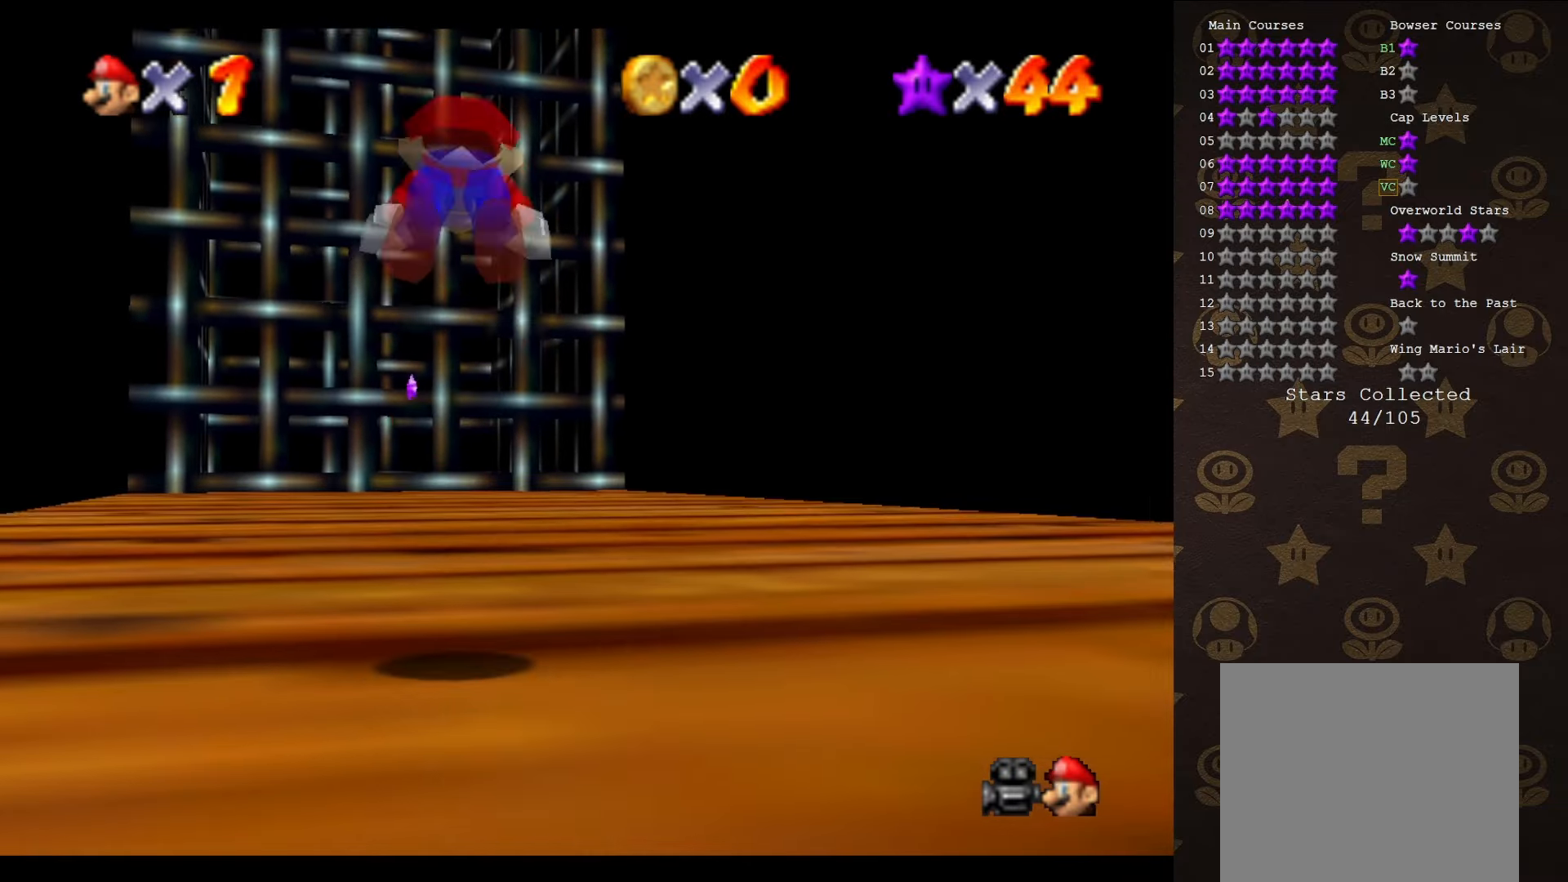
{"buttons": ["A", "B"], "left_stick": "up", "events": []}
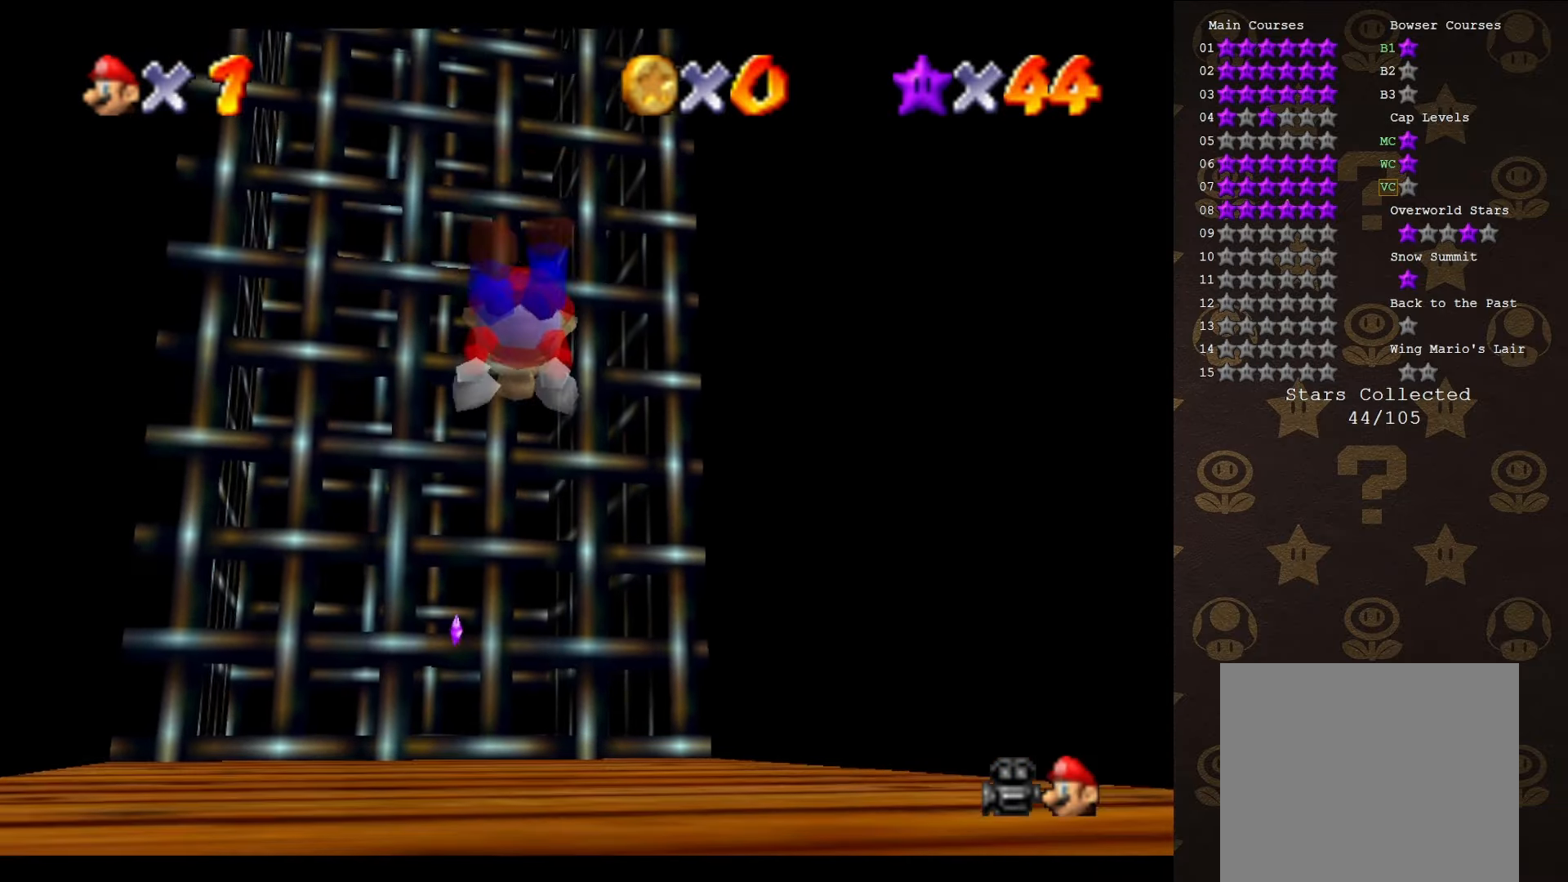
{"buttons": ["A"], "left_stick": "up", "events": [[216, "B", "up"], [400, "B", "down"], [483, "B", "up"]]}
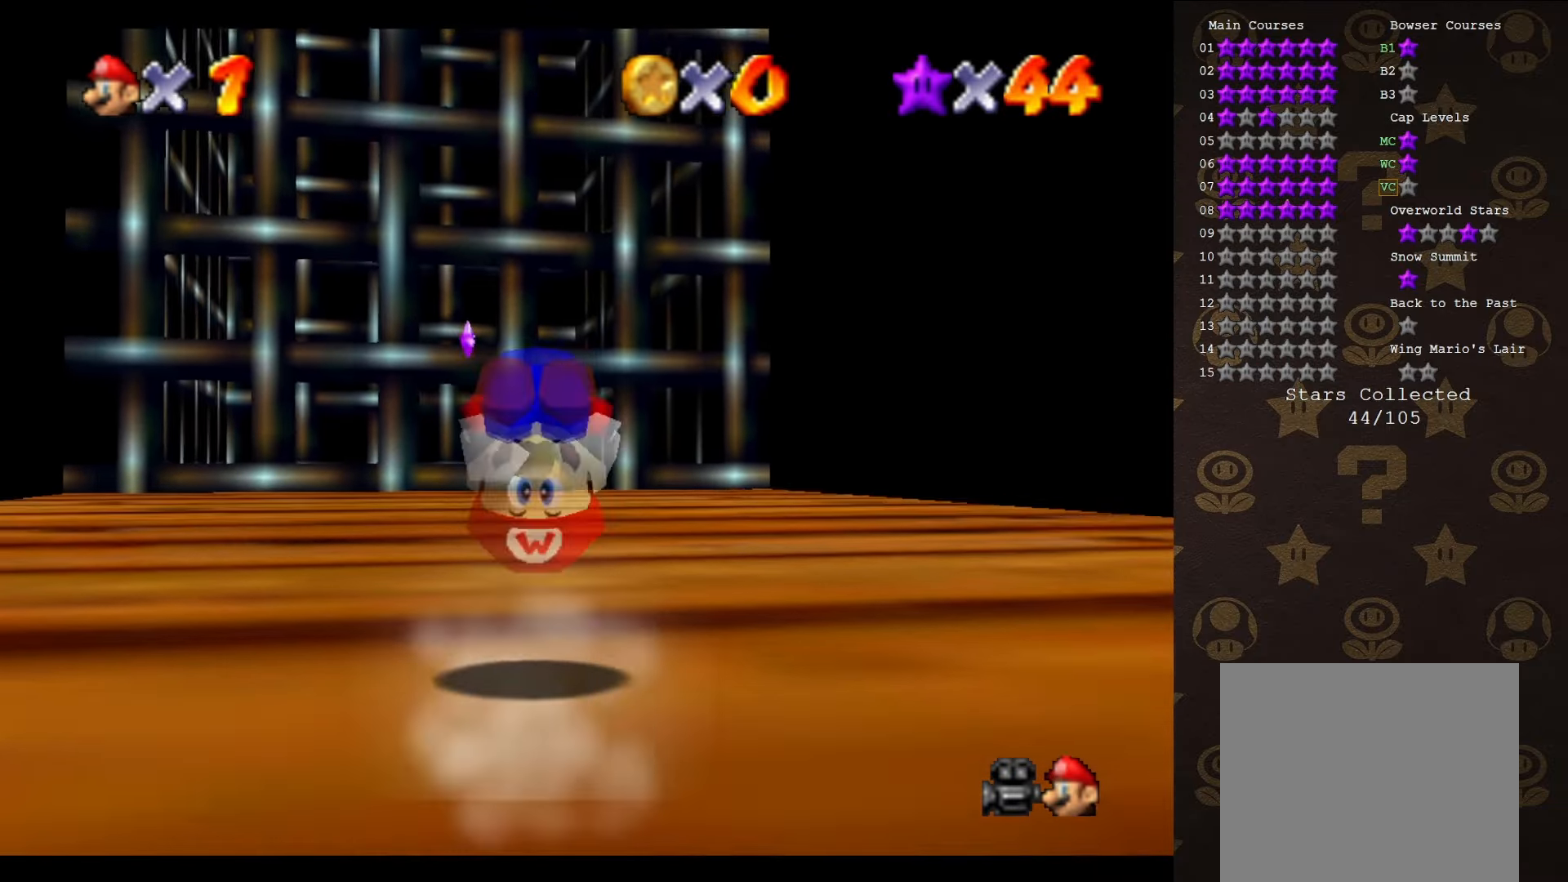
{"buttons": ["A", "B"], "left_stick": "up", "events": [[483, "B", "down"]]}
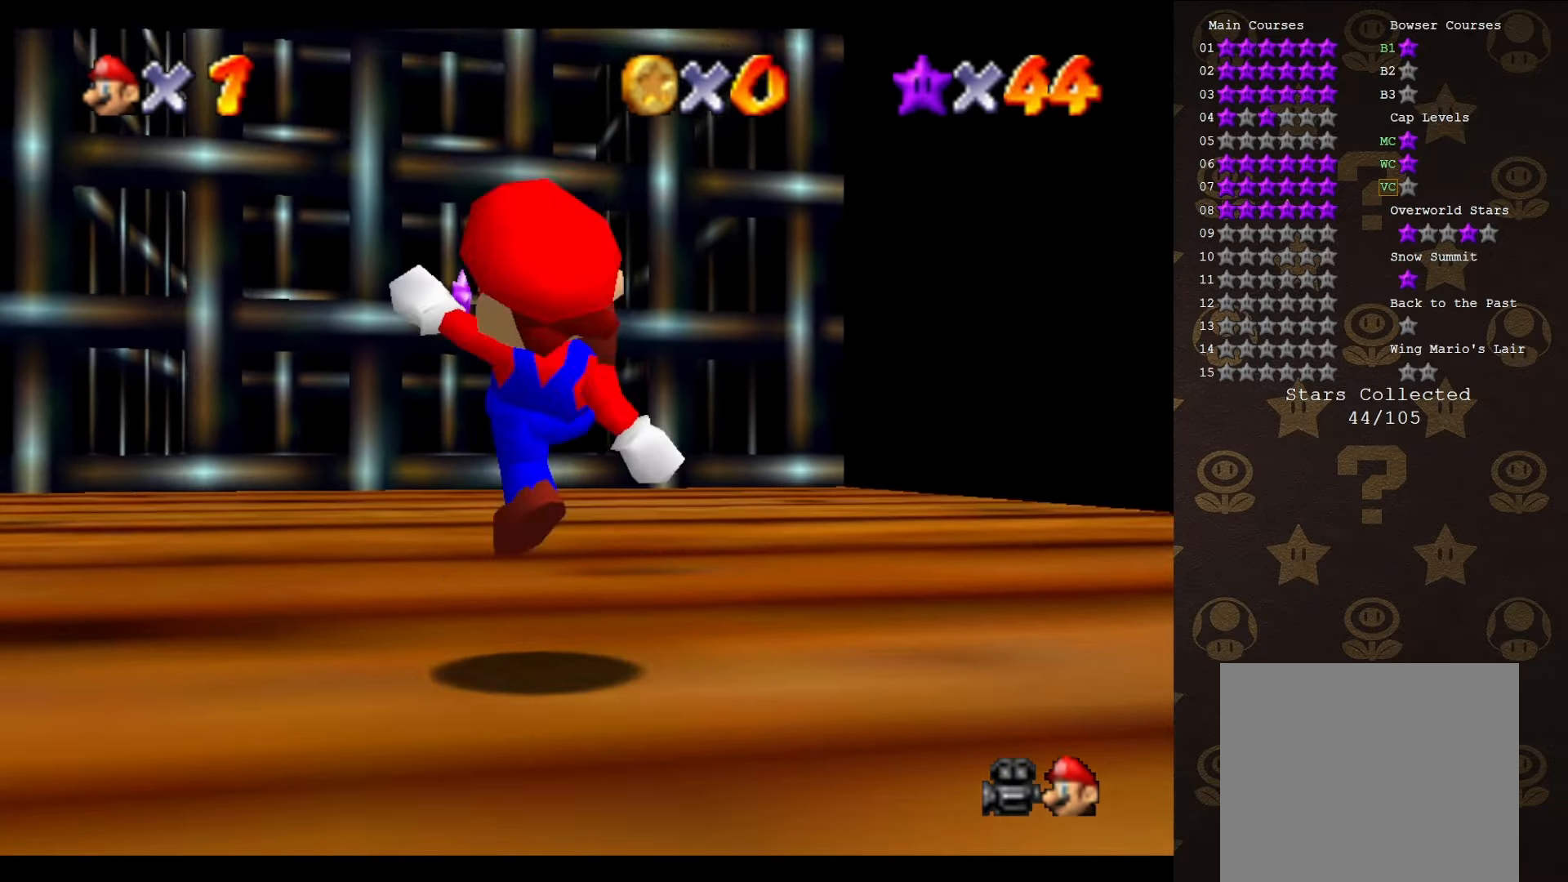
{"buttons": ["B"], "left_stick": "up", "events": [[33, "B", "up"], [66, "A", "up"], [500, "B", "down"]]}
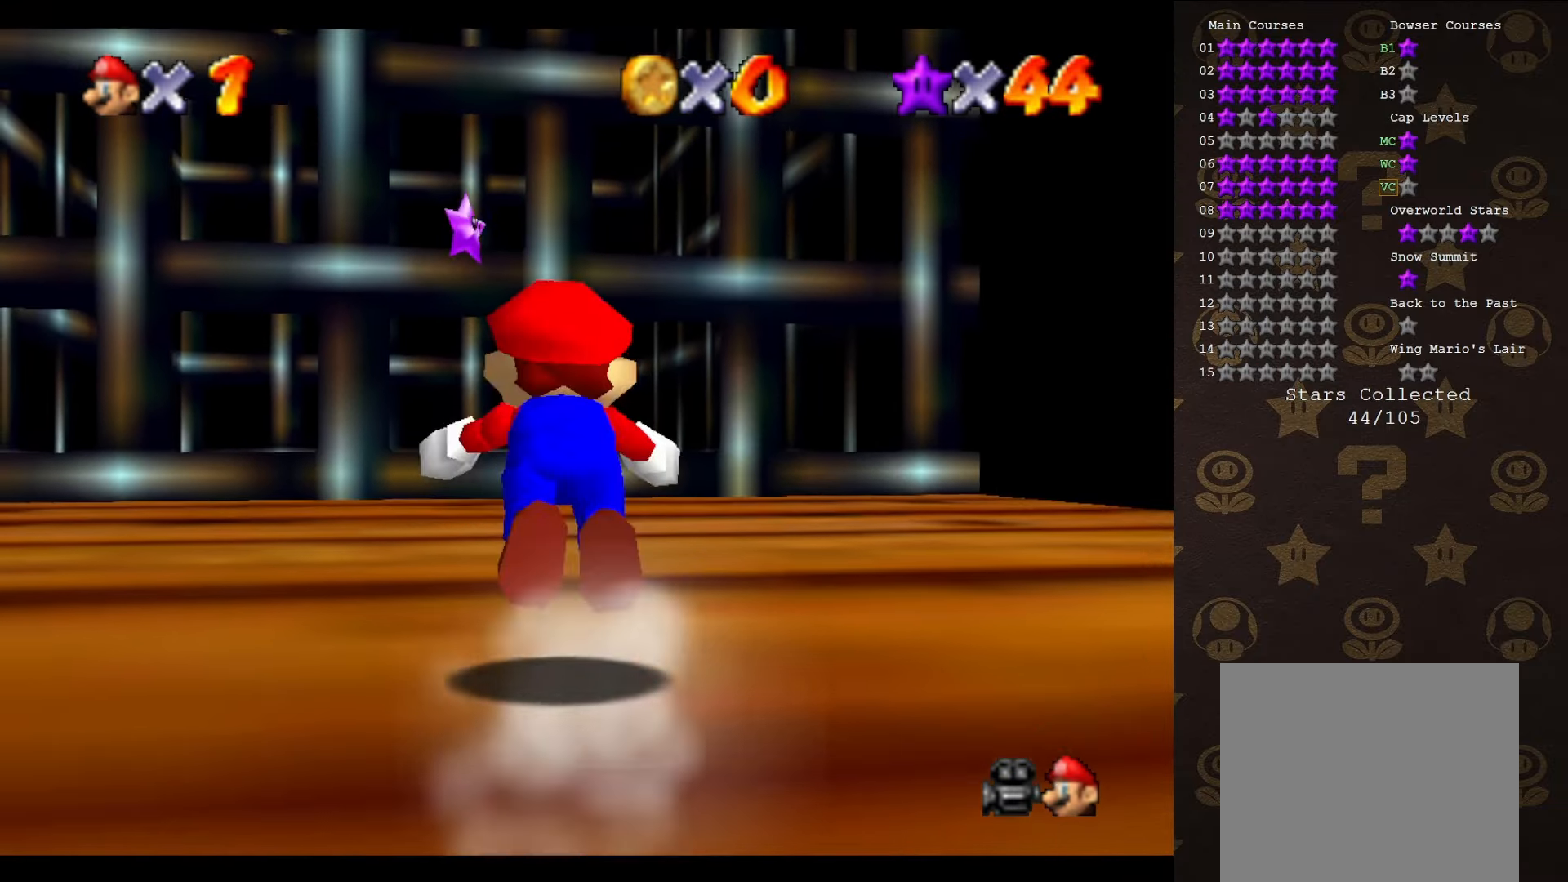
{"buttons": ["A"], "left_stick": "up", "events": [[383, "A", "down"], [416, "B", "up"]]}
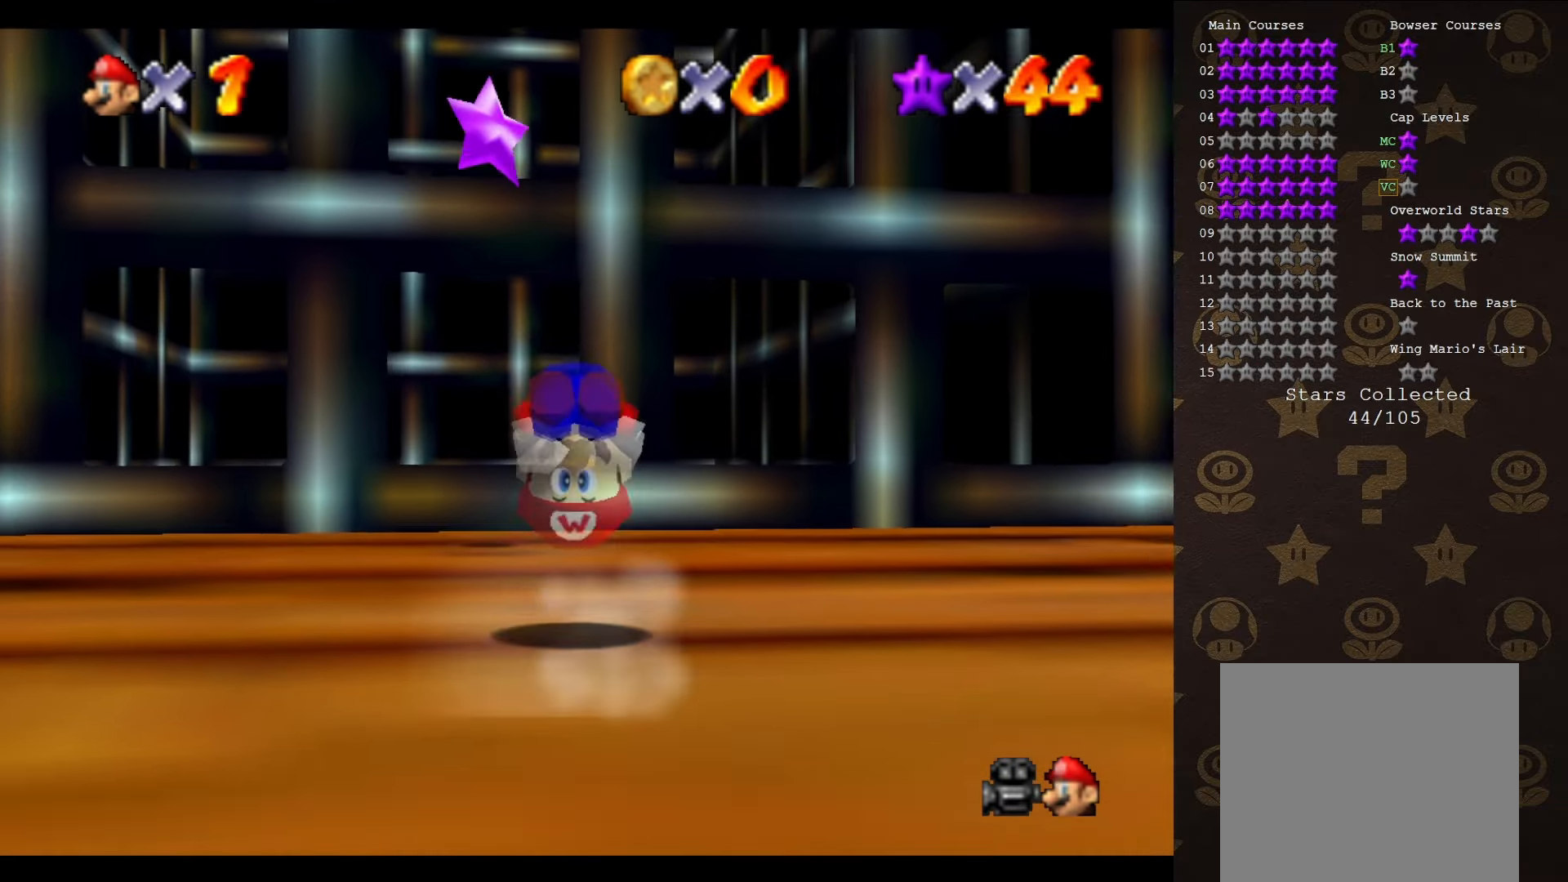
{"buttons": [], "left_stick": "up", "events": [[50, "A", "up"]]}
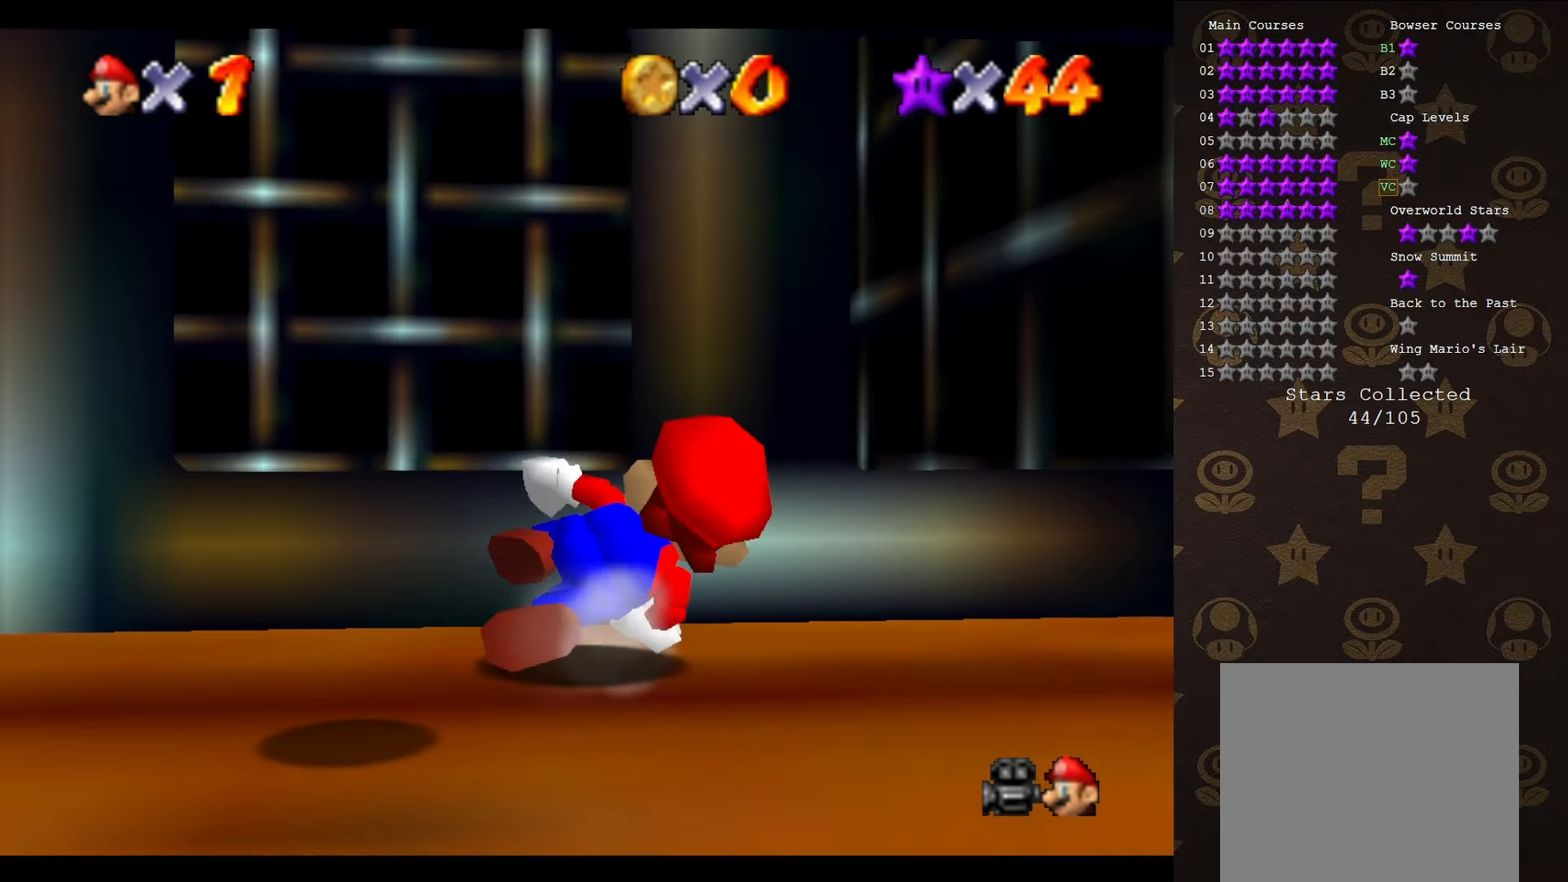
{"buttons": [], "left_stick": "center", "events": [[16, "B", "down"], [416, "B", "up"], [450, "left_stick", "center"]]}
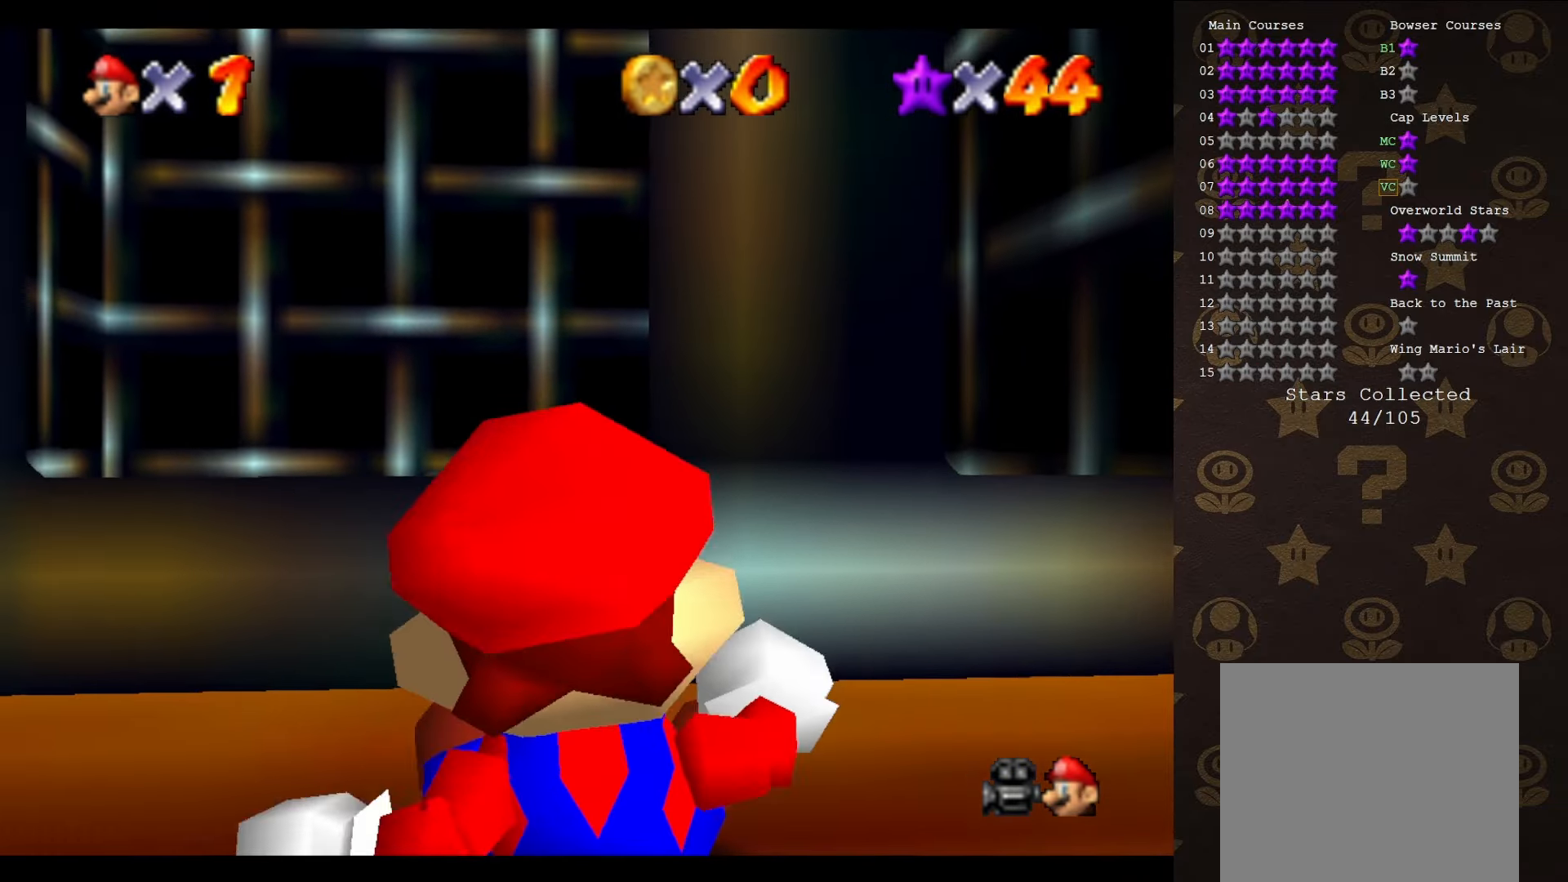
{"buttons": [], "left_stick": "center", "events": [[66, "C_DOWN", "down"], [166, "C_DOWN", "up"]]}
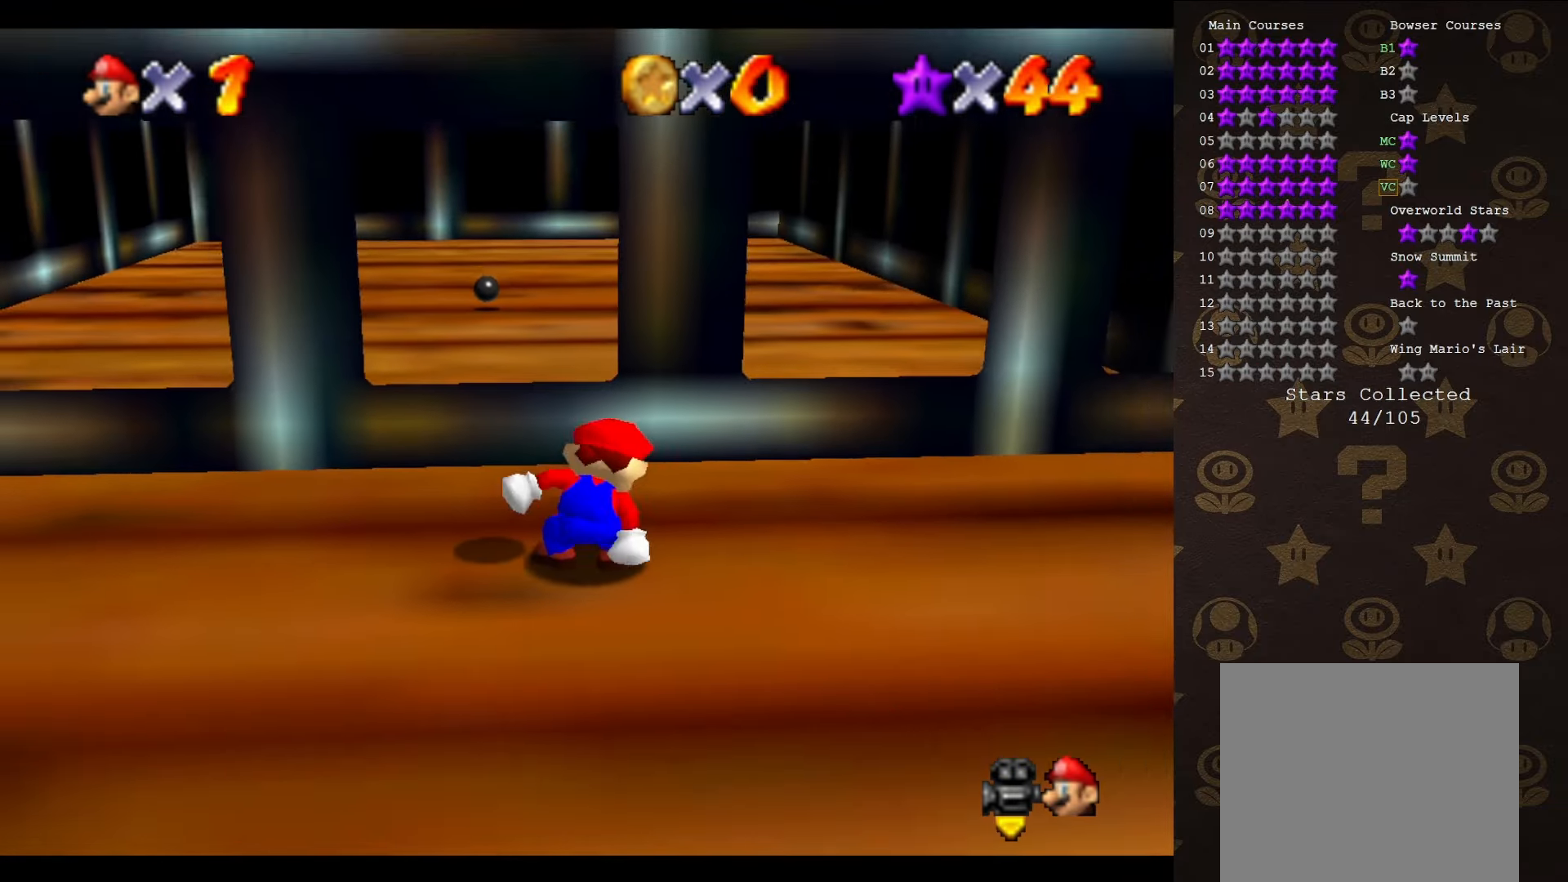
{"buttons": [], "left_stick": "center", "events": [[266, "left_stick", "down"], [350, "left_stick", "center"]]}
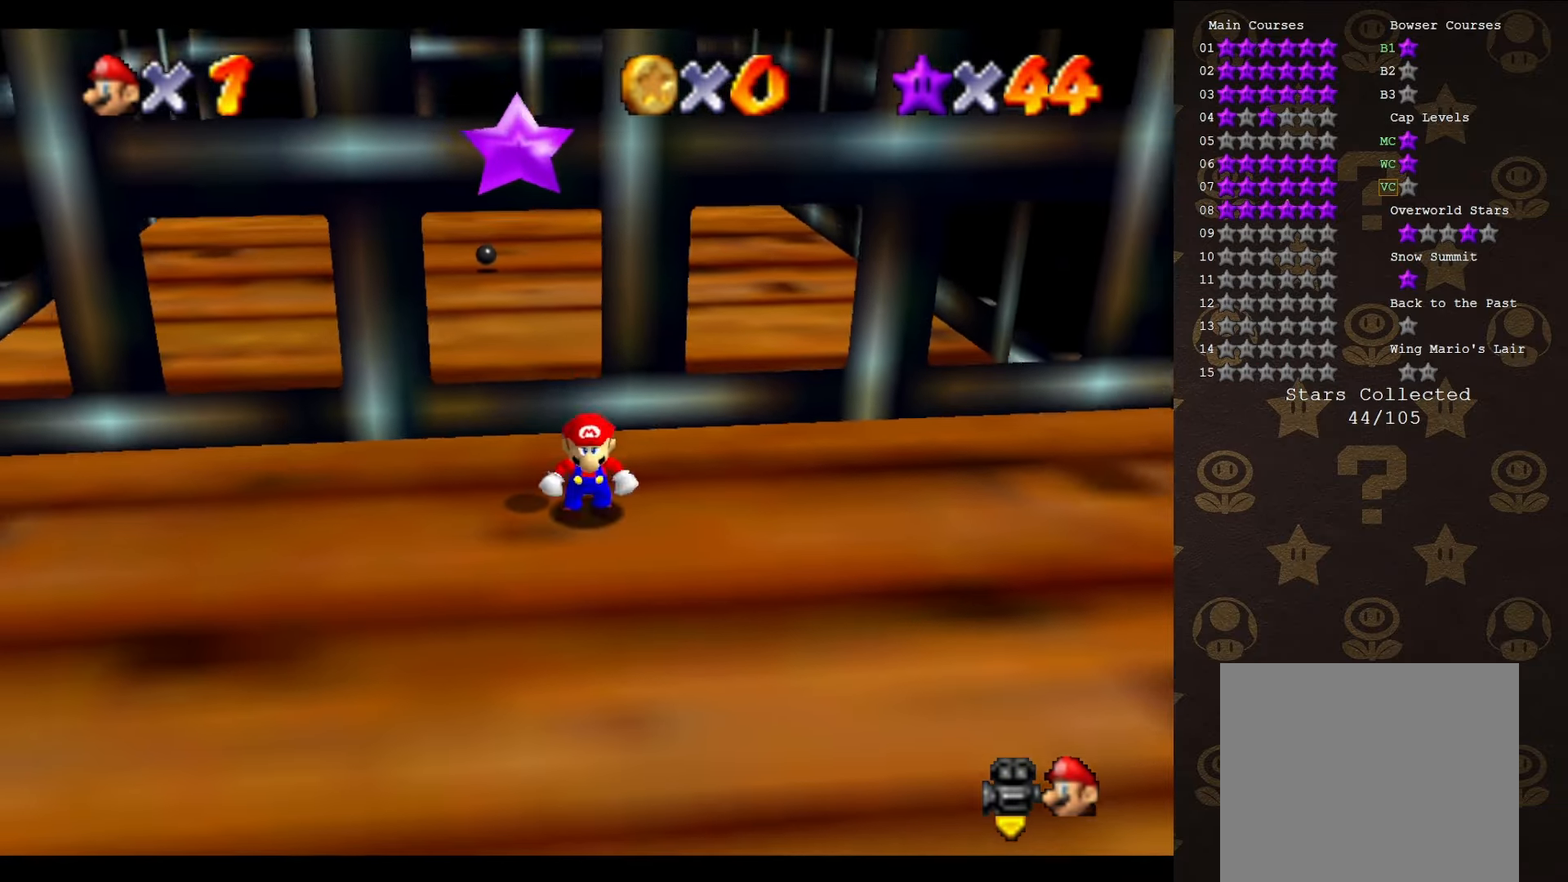
{"buttons": [], "left_stick": "center", "events": [[50, "A", "down"], [100, "A", "up"]]}